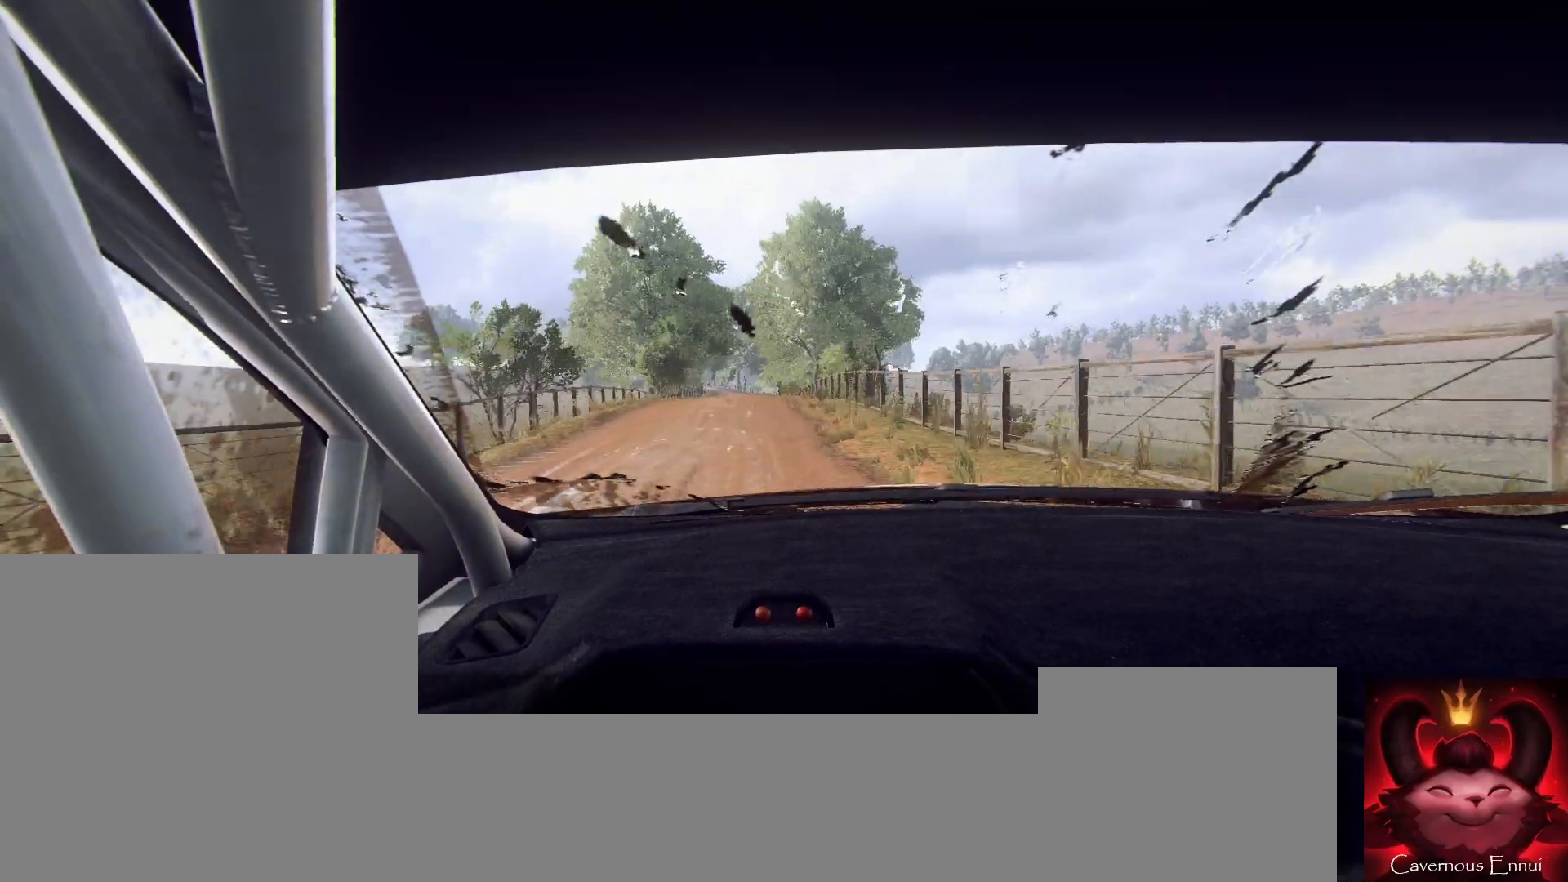
Gameplay with a controller (Xbox layout); each line is a JSON object with the inputs held at the frame after it. "events" lists button and stick changes between this image and that frame as [ms after this image, input, new state], when the widget could be followed in between.
{"buttons": [], "left_stick": "center", "right_stick": "up", "events": [[100, "left_stick", "center"], [267, "left_stick", "left"], [400, "left_stick", "center"]]}
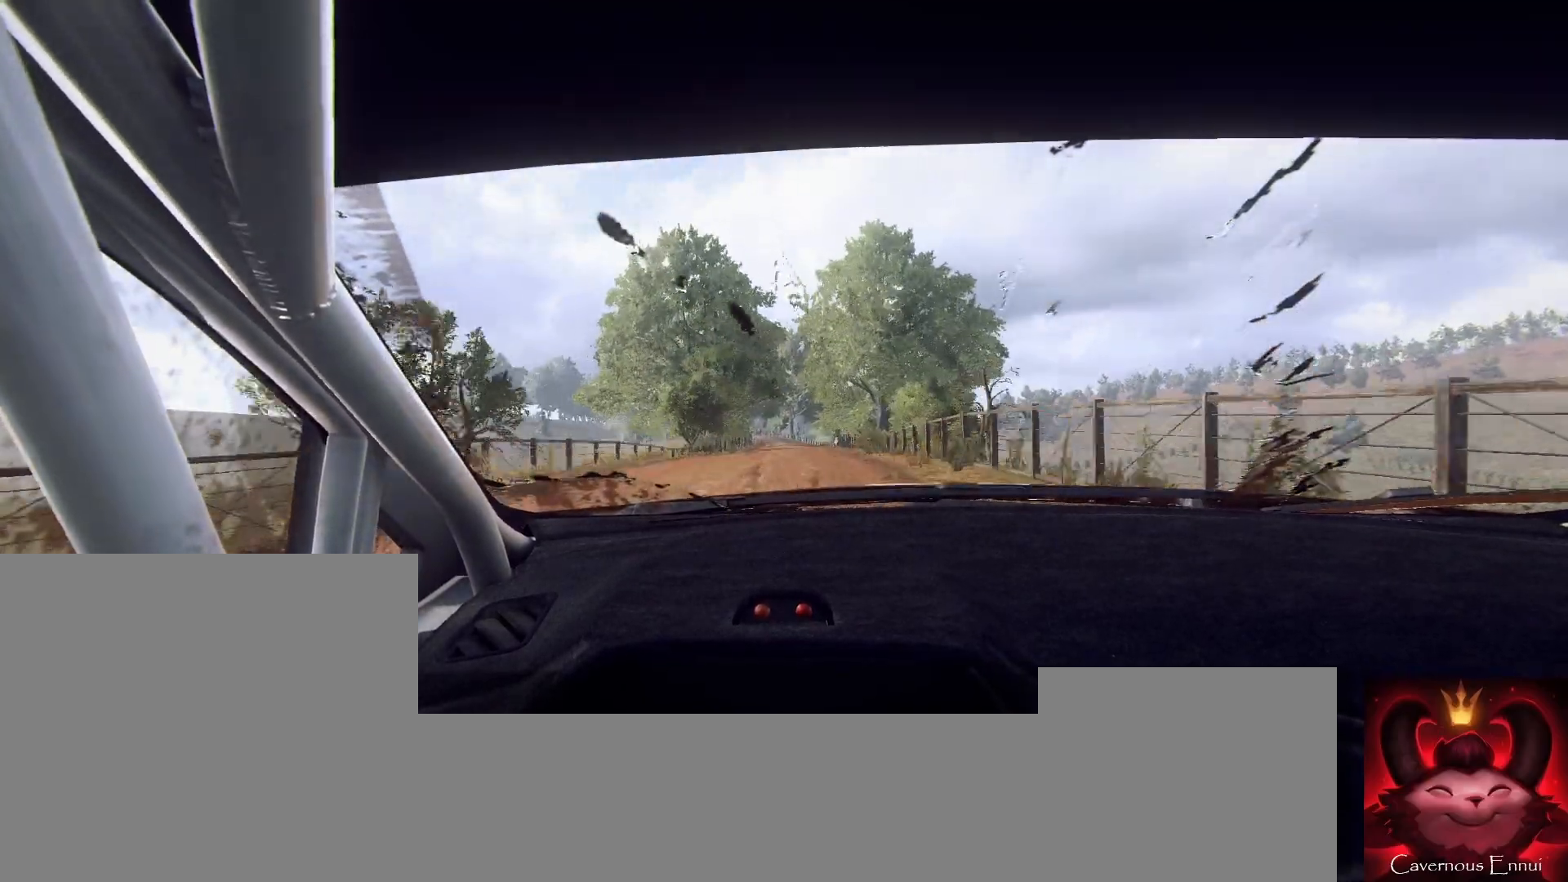
{"buttons": [], "left_stick": "center", "right_stick": "up", "events": []}
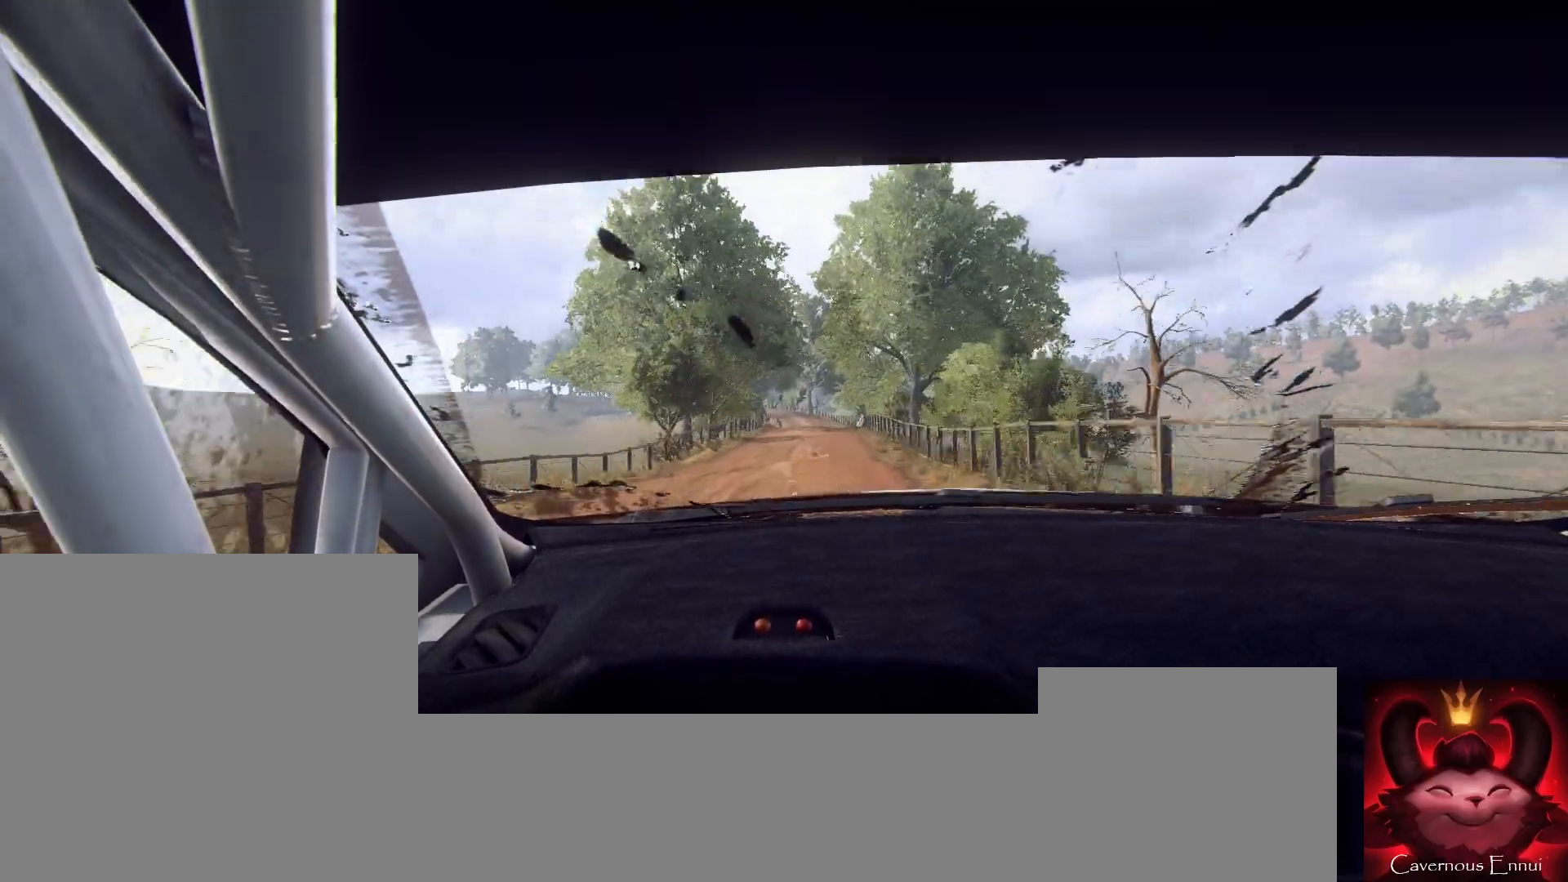
{"buttons": [], "left_stick": "left", "right_stick": "up", "events": [[333, "left_stick", "left"]]}
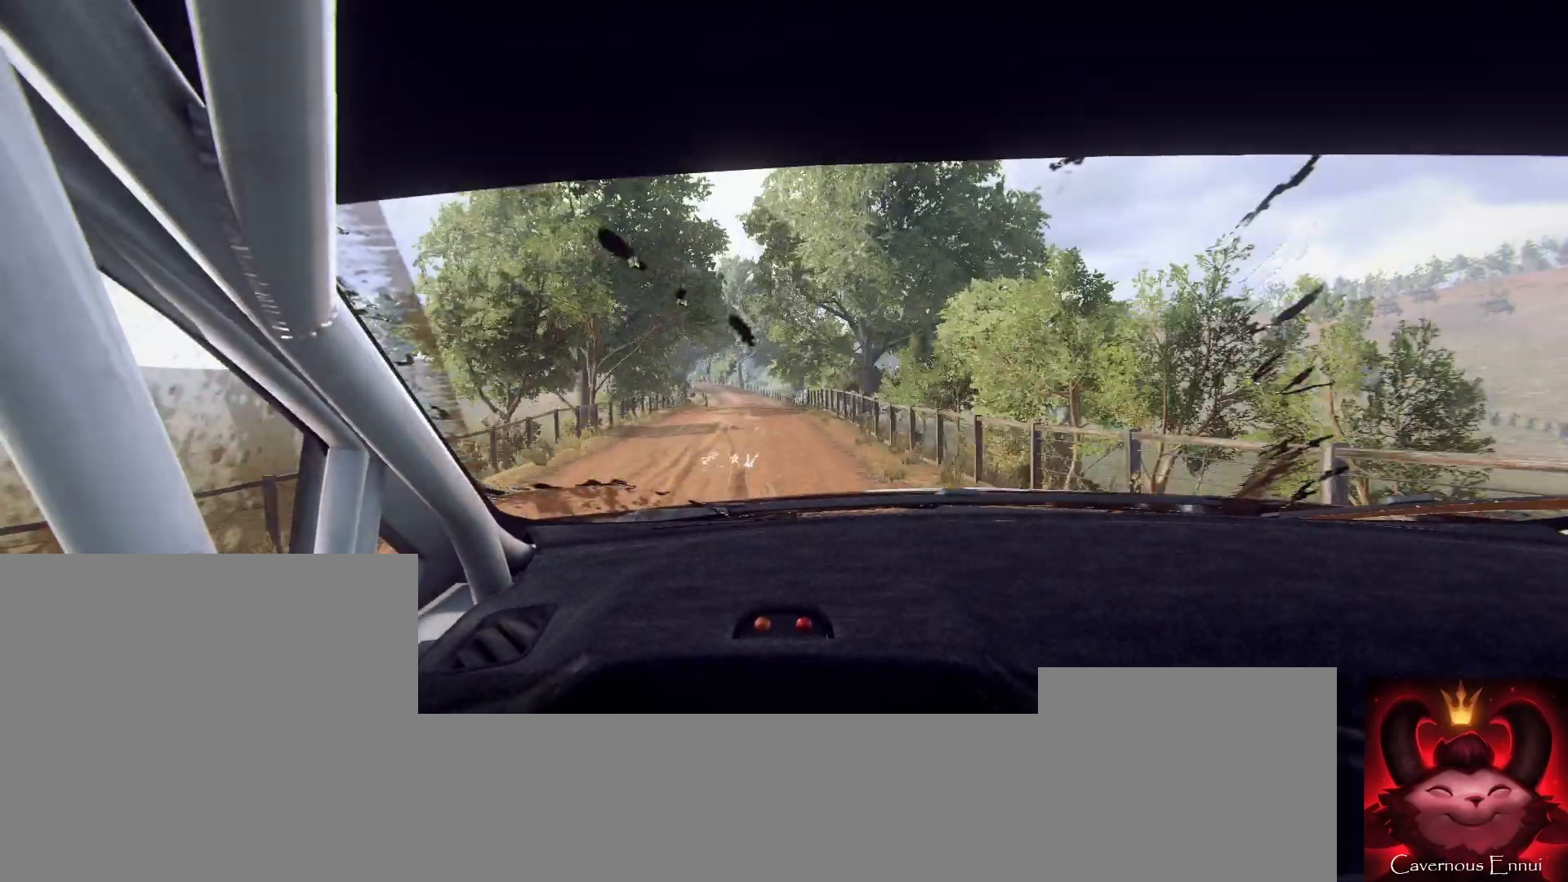
{"buttons": [], "left_stick": "center", "right_stick": "up", "events": [[167, "left_stick", "center"], [300, "left_stick", "left"], [467, "left_stick", "center"]]}
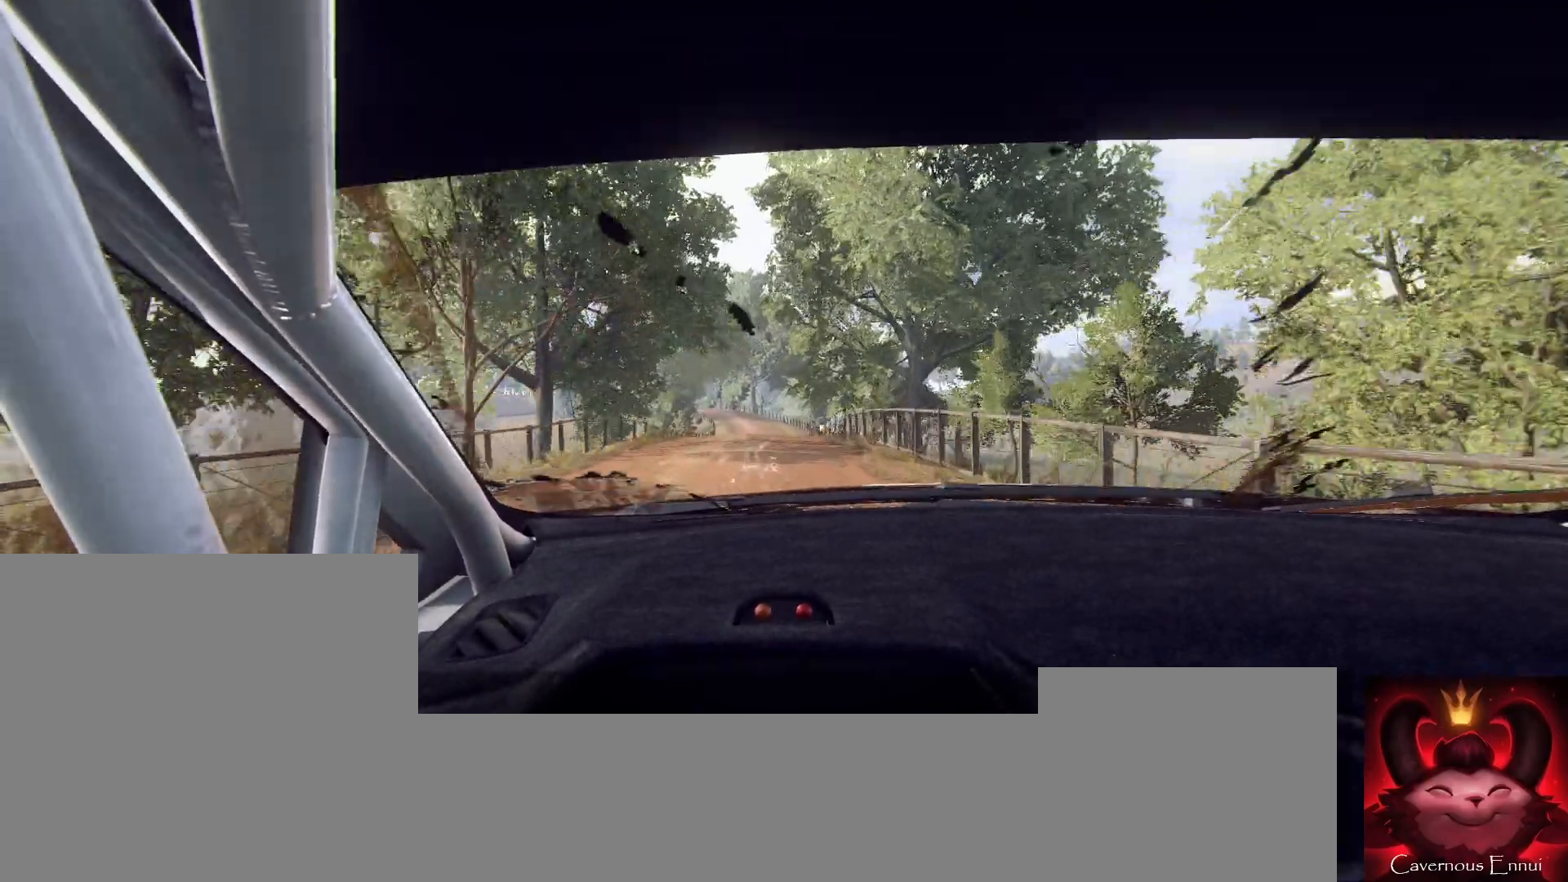
{"buttons": [], "left_stick": "center", "right_stick": "up", "events": [[200, "left_stick", "left"], [367, "left_stick", "center"]]}
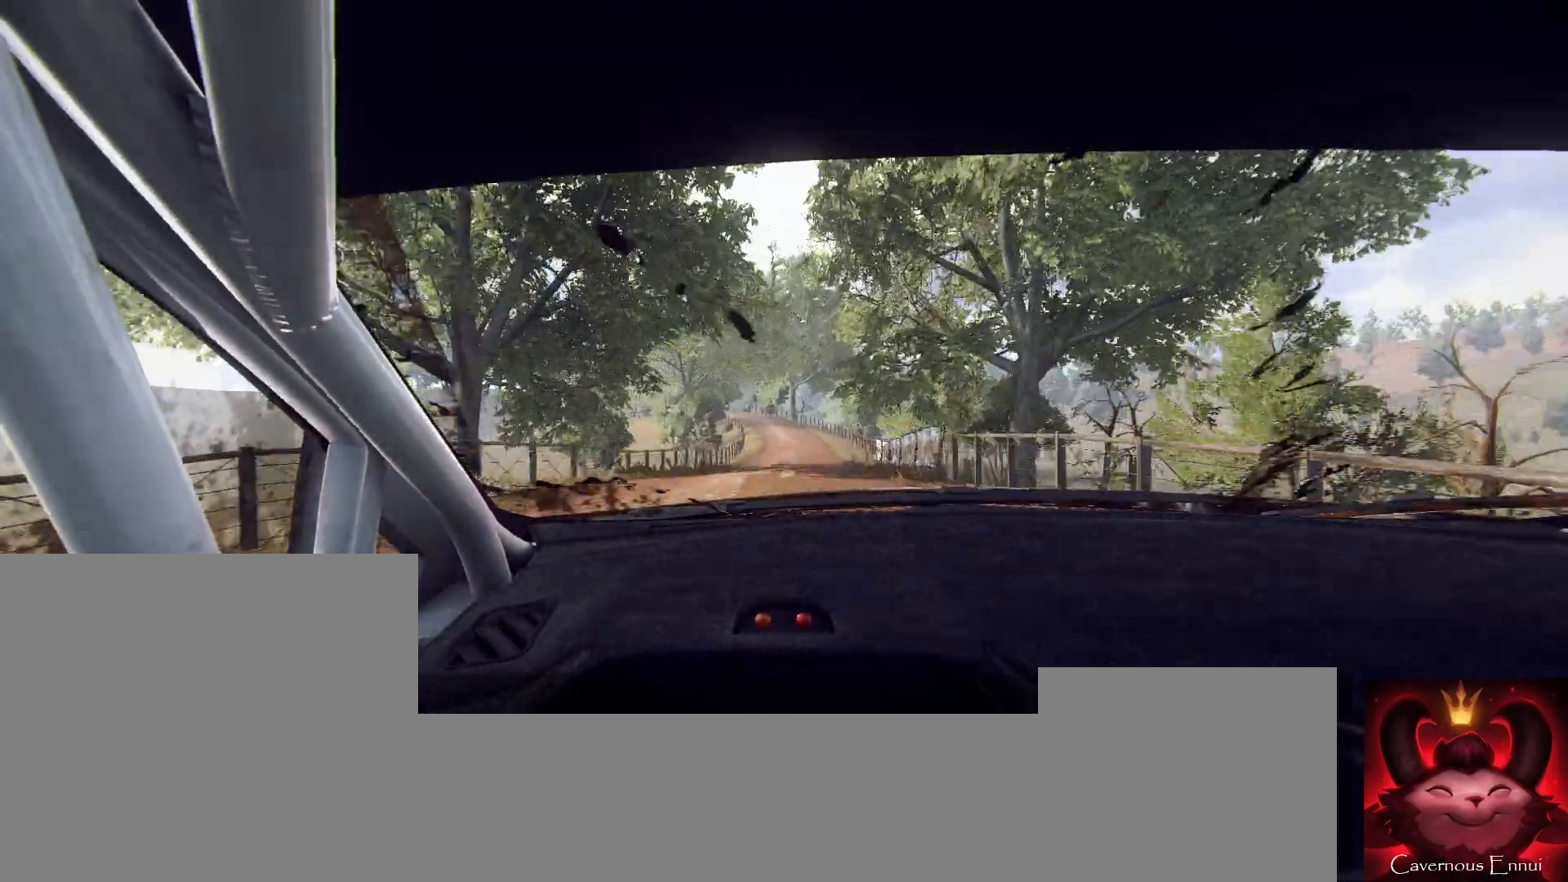
{"buttons": [], "left_stick": "center", "right_stick": "up", "events": [[67, "left_stick", "down-left"], [400, "left_stick", "center"]]}
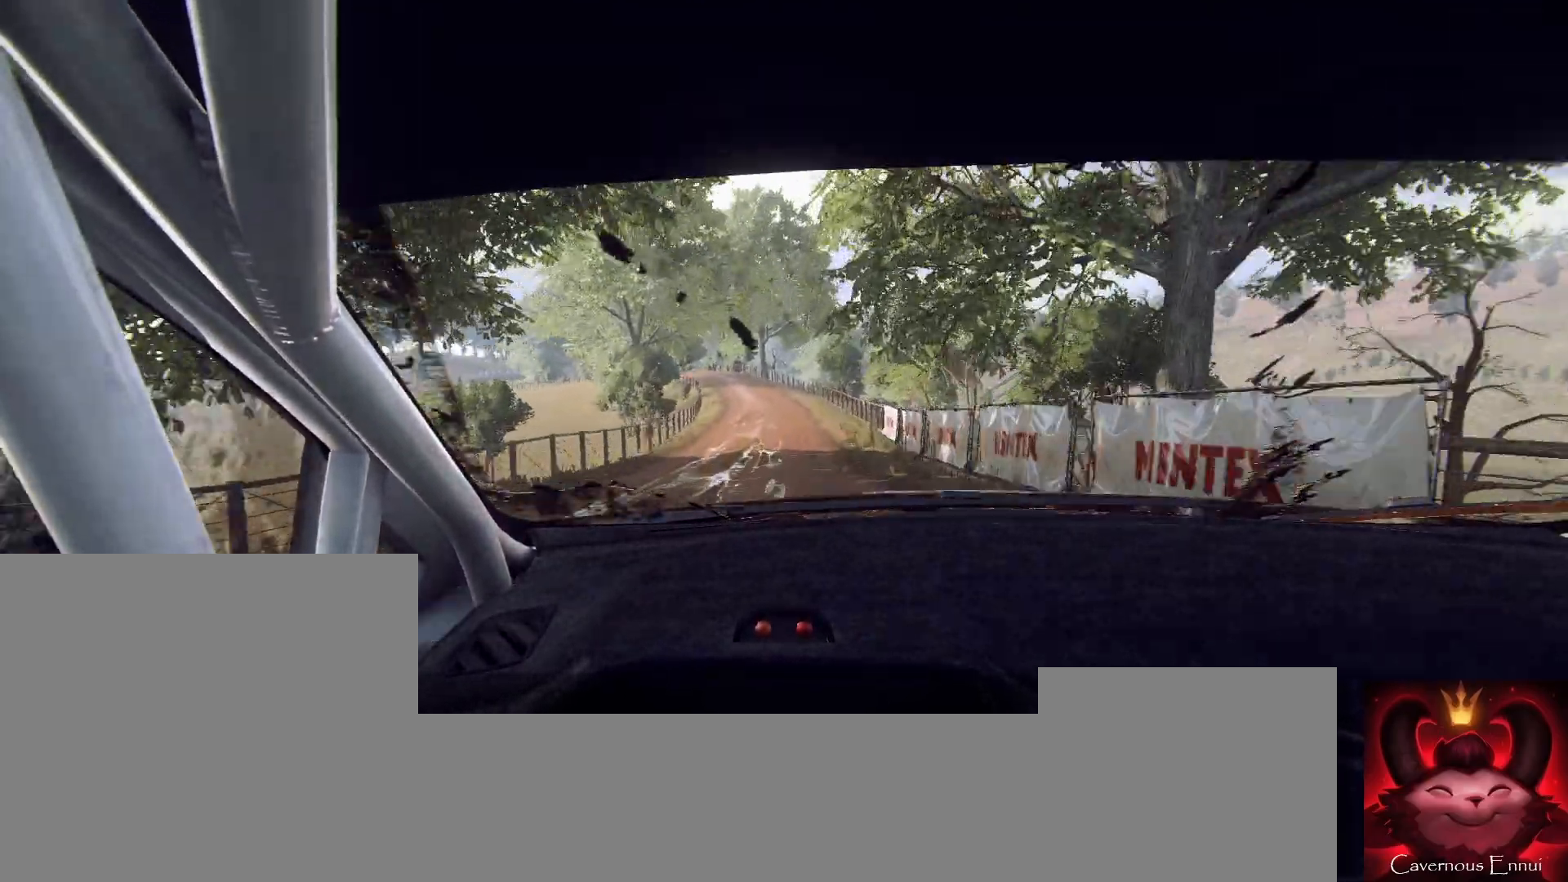
{"buttons": [], "left_stick": "center", "right_stick": "center", "events": [[33, "left_stick", "left"], [133, "right_stick", "center"], [333, "left_stick", "center"], [333, "right_stick", "up"], [467, "right_stick", "center"]]}
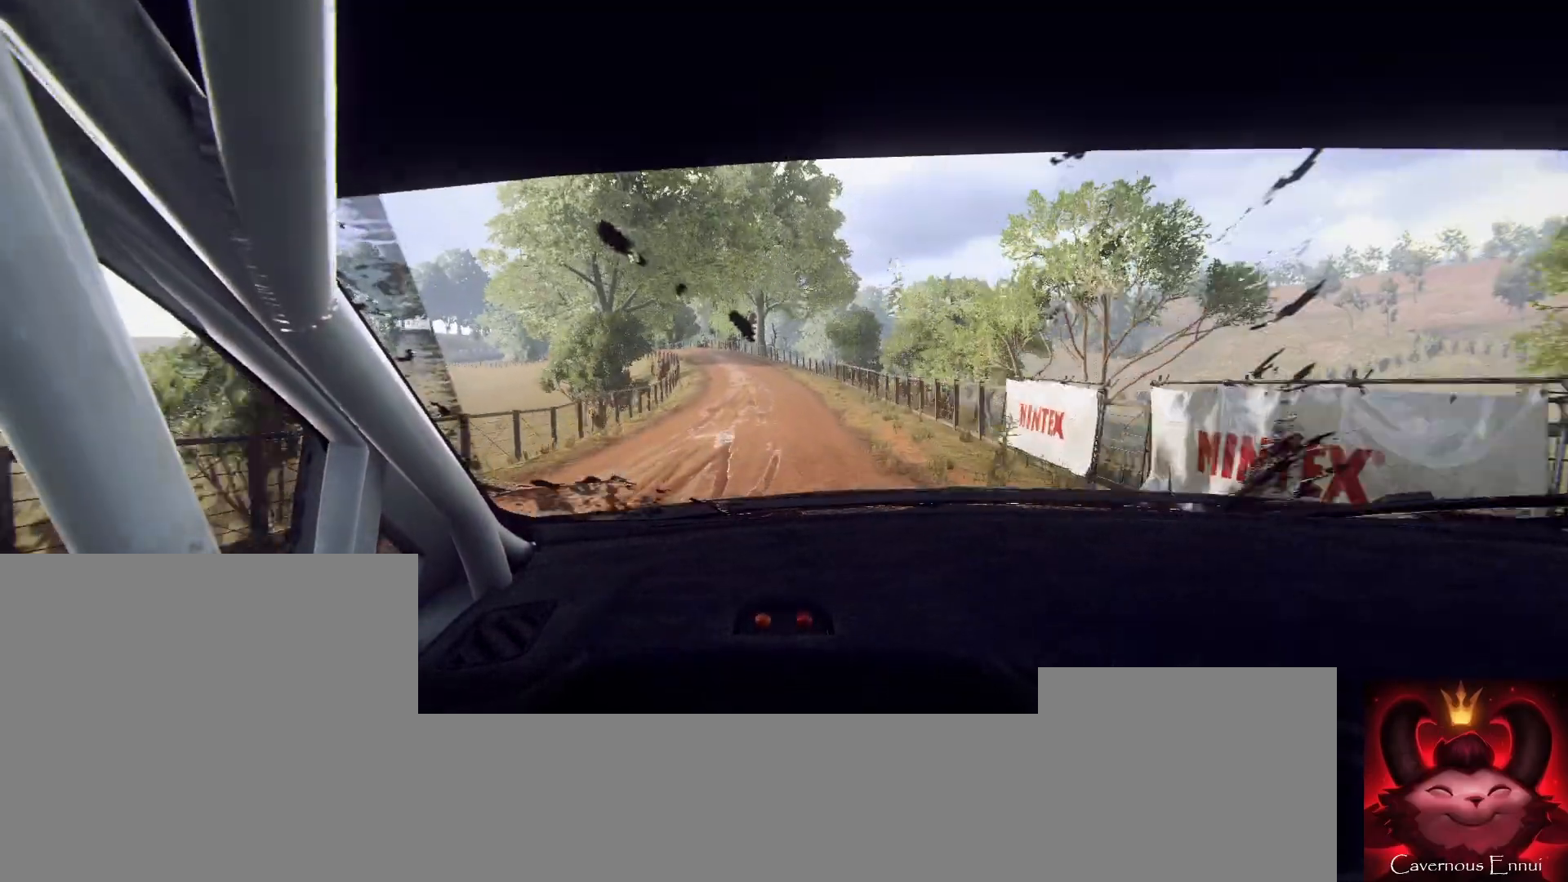
{"buttons": [], "left_stick": "left", "right_stick": "center", "events": [[67, "left_stick", "left"], [233, "right_stick", "up"], [300, "left_stick", "center"], [400, "left_stick", "left"], [433, "right_stick", "center"]]}
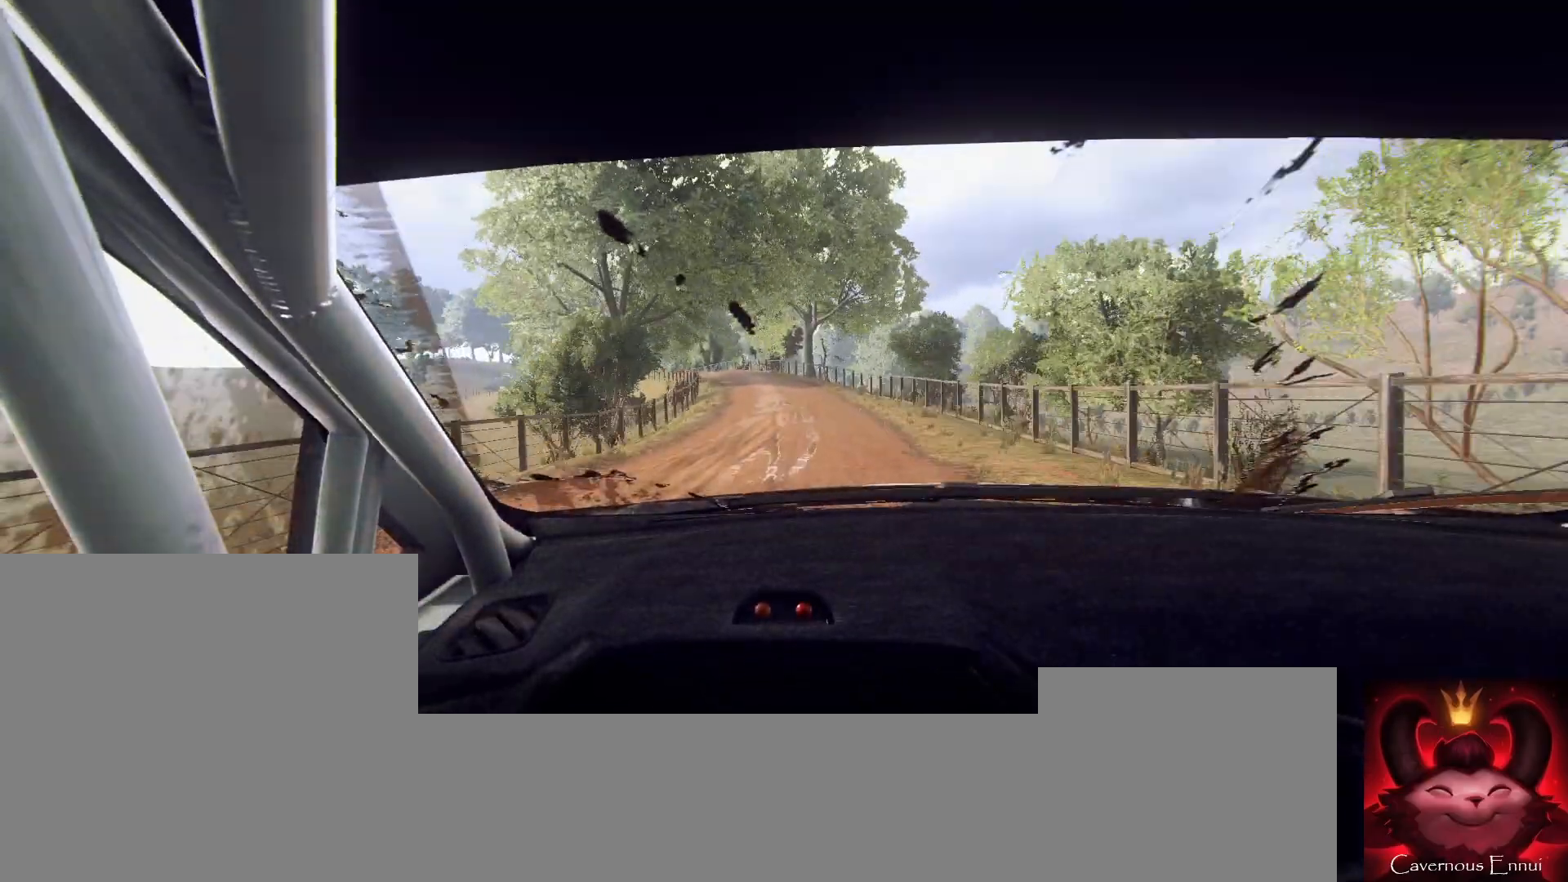
{"buttons": [], "left_stick": "left", "right_stick": "center", "events": [[67, "left_stick", "center"], [167, "left_stick", "left"], [200, "right_stick", "up"], [333, "right_stick", "center"], [367, "left_stick", "center"], [400, "L2", "down"], [467, "left_stick", "left"], [500, "L2", "up"]]}
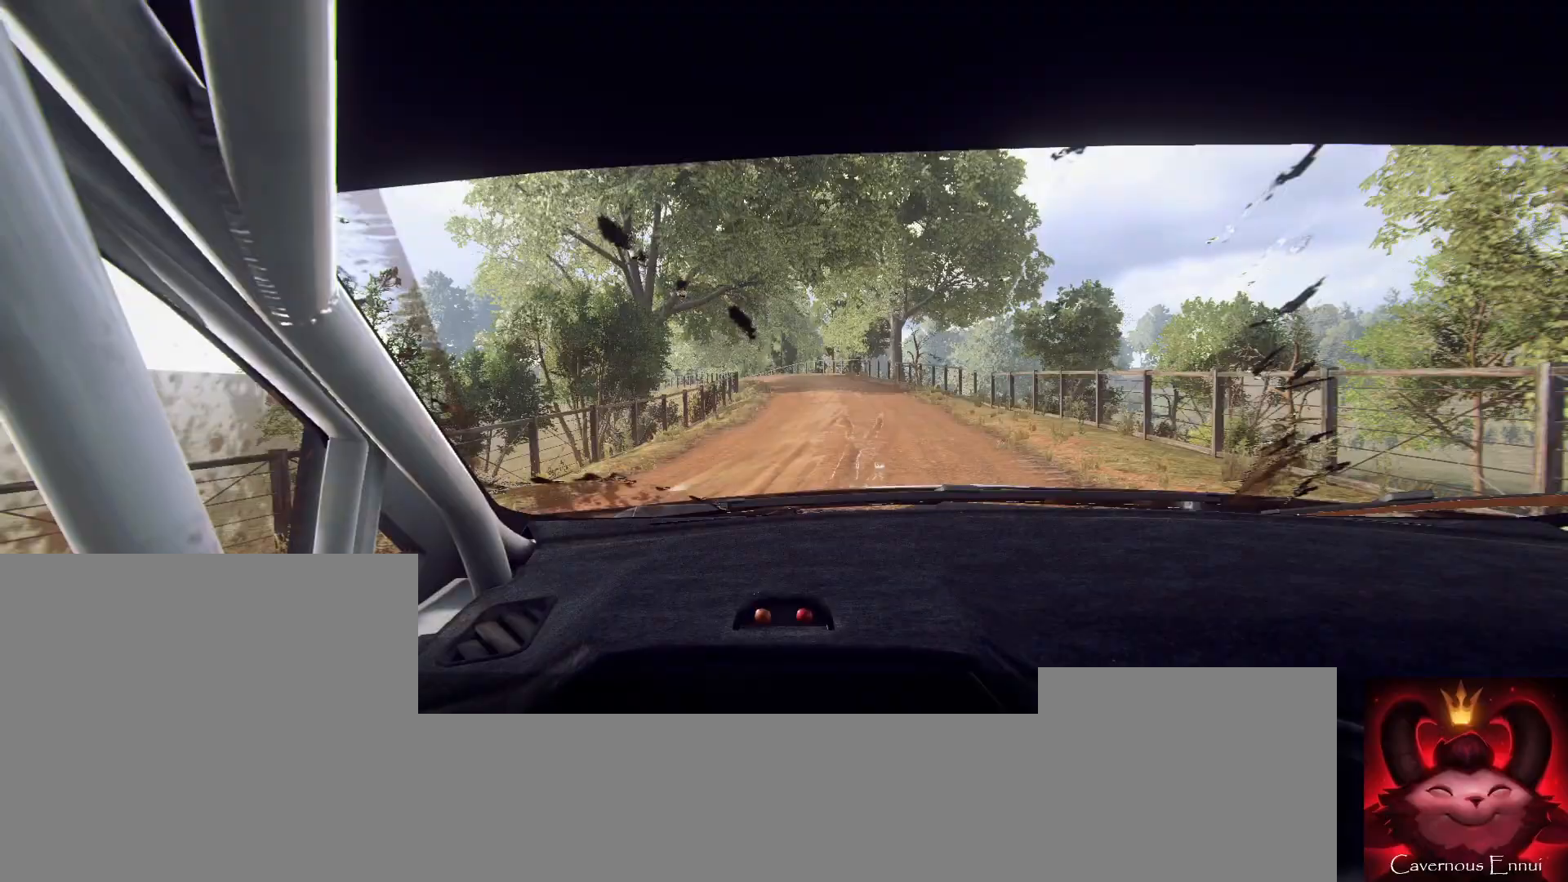
{"buttons": [], "left_stick": "center", "right_stick": "center", "events": [[67, "left_stick", "center"], [200, "left_stick", "left"], [233, "L1", "down"], [300, "L1", "up"], [333, "left_stick", "center"]]}
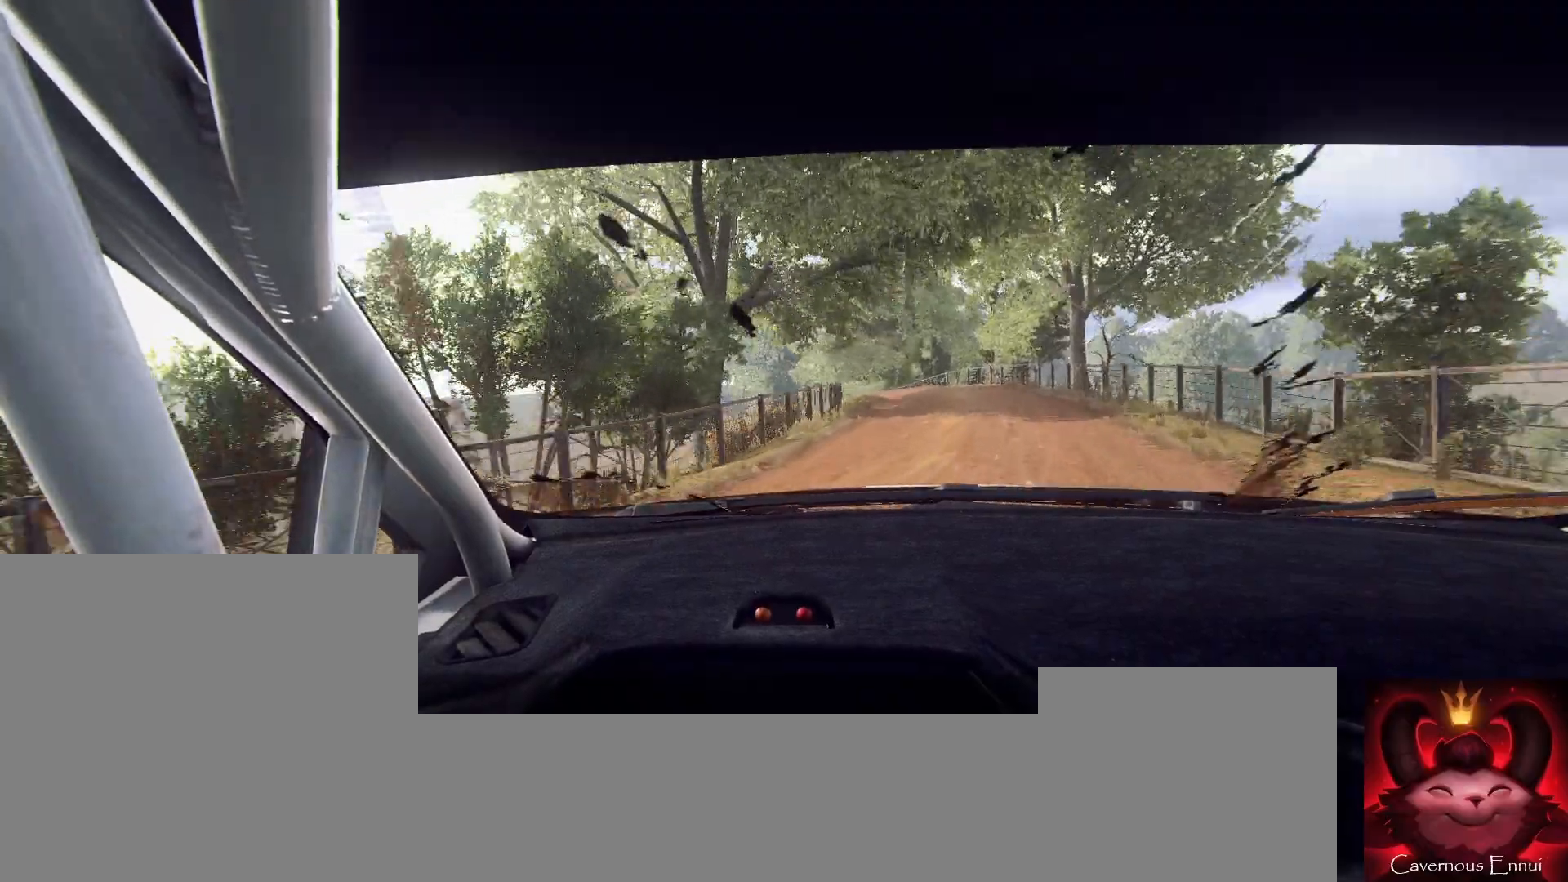
{"buttons": [], "left_stick": "right", "right_stick": "center", "events": [[33, "left_stick", "left"], [100, "left_stick", "center"], [300, "left_stick", "right"]]}
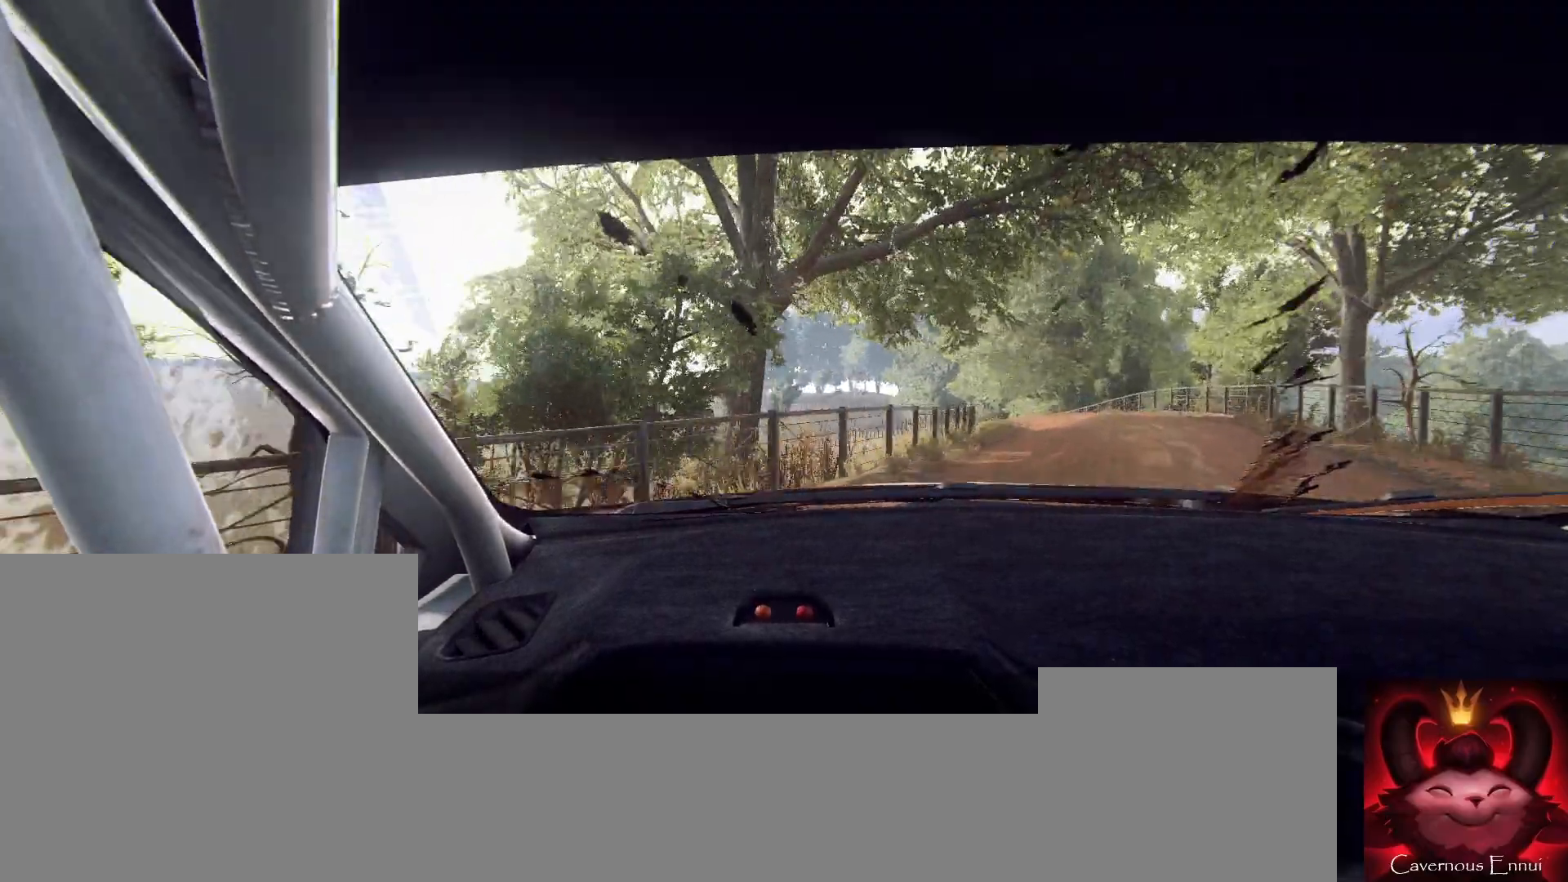
{"buttons": [], "left_stick": "right", "right_stick": "up", "events": [[300, "left_stick", "center"], [400, "right_stick", "up"], [433, "left_stick", "right"]]}
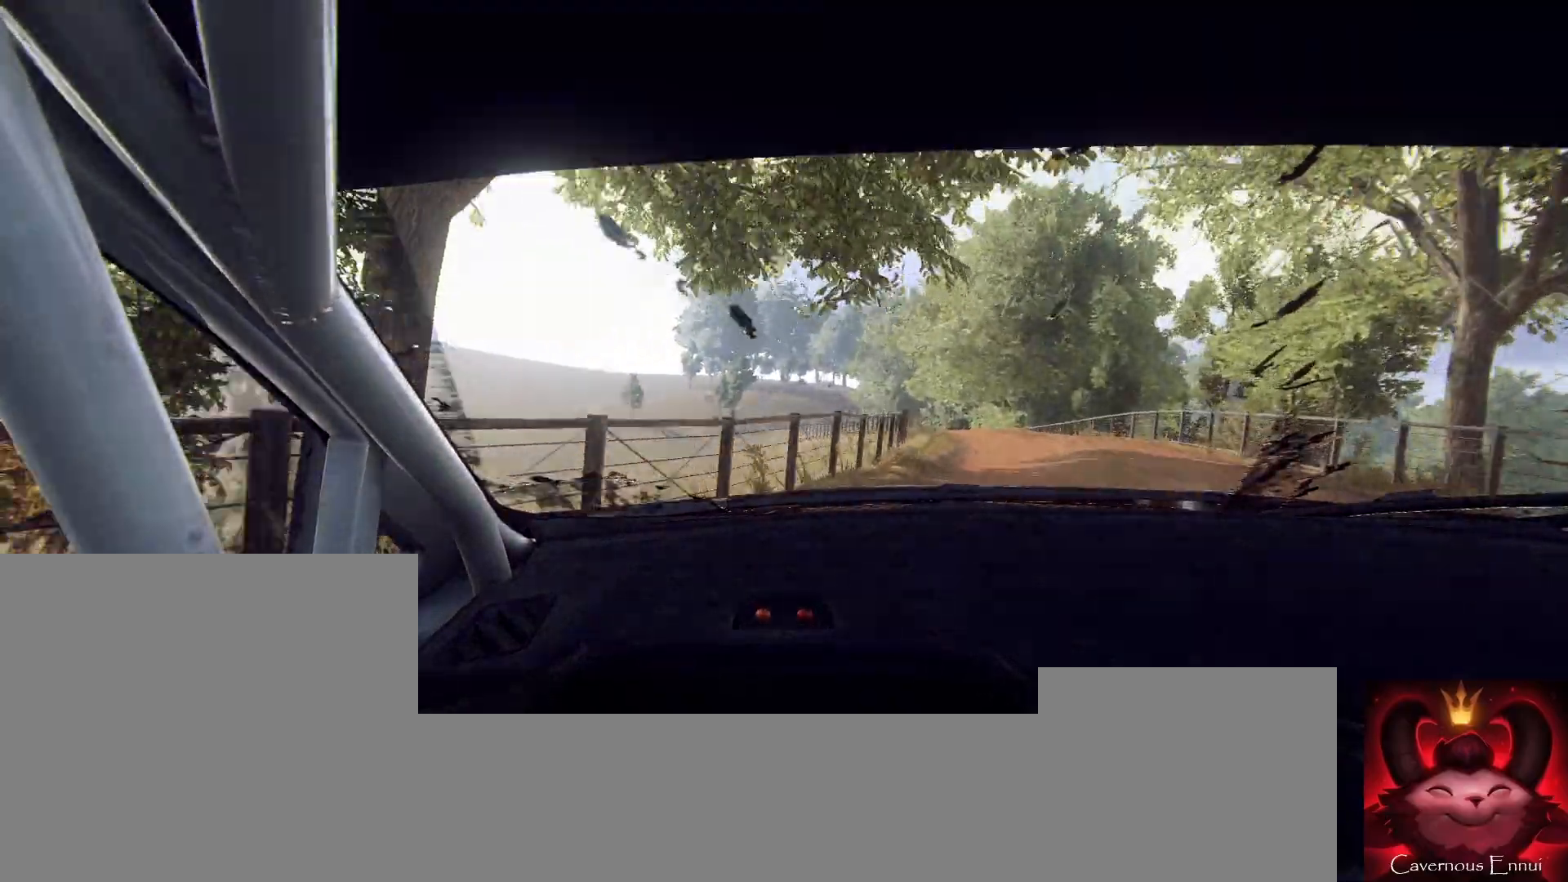
{"buttons": [], "left_stick": "left", "right_stick": "up", "events": [[33, "L2", "down"], [33, "right_stick", "center"], [133, "L2", "up"], [200, "left_stick", "center"], [300, "right_stick", "up"], [500, "left_stick", "left"]]}
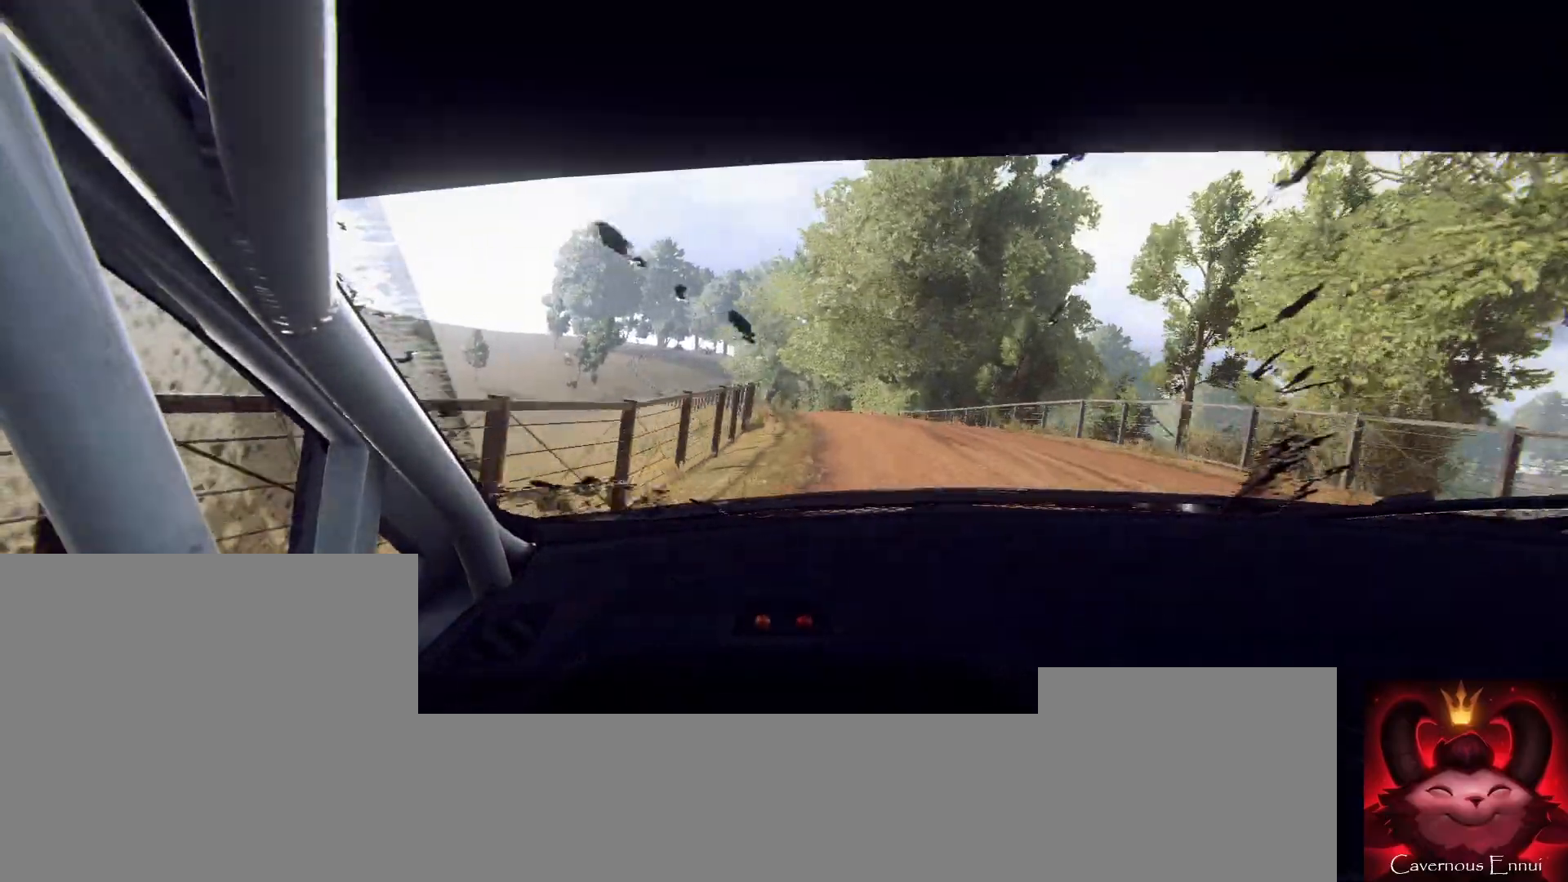
{"buttons": [], "left_stick": "left", "right_stick": "center", "events": [[100, "left_stick", "center"], [333, "left_stick", "left"], [367, "right_stick", "center"]]}
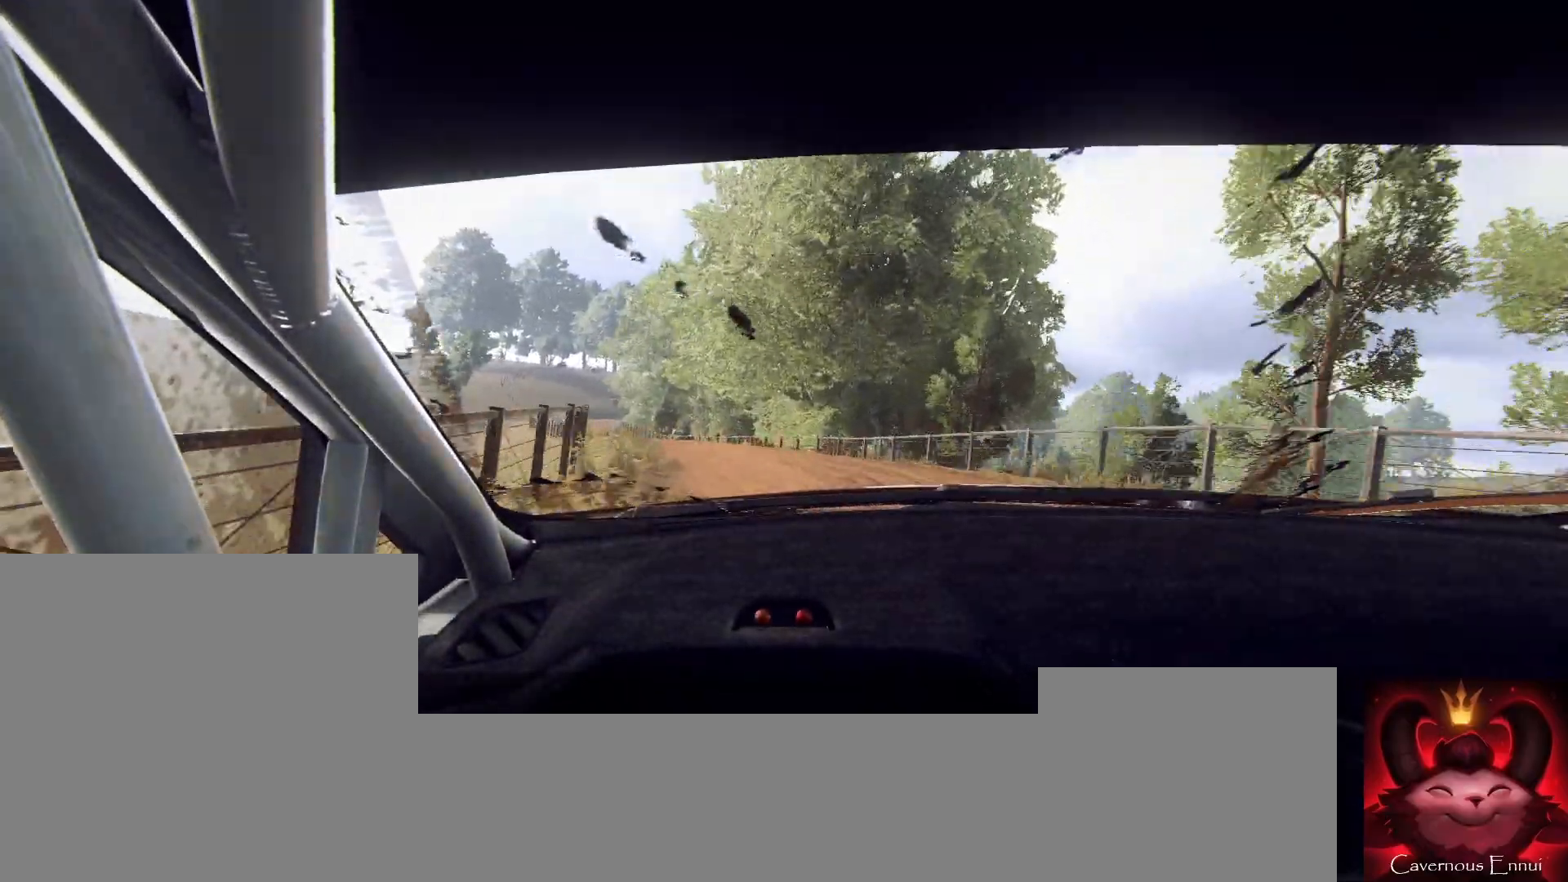
{"buttons": [], "left_stick": "center", "right_stick": "center", "events": [[67, "L2", "down"], [167, "L2", "up"], [300, "L2", "down"], [400, "L2", "up"], [467, "left_stick", "center"]]}
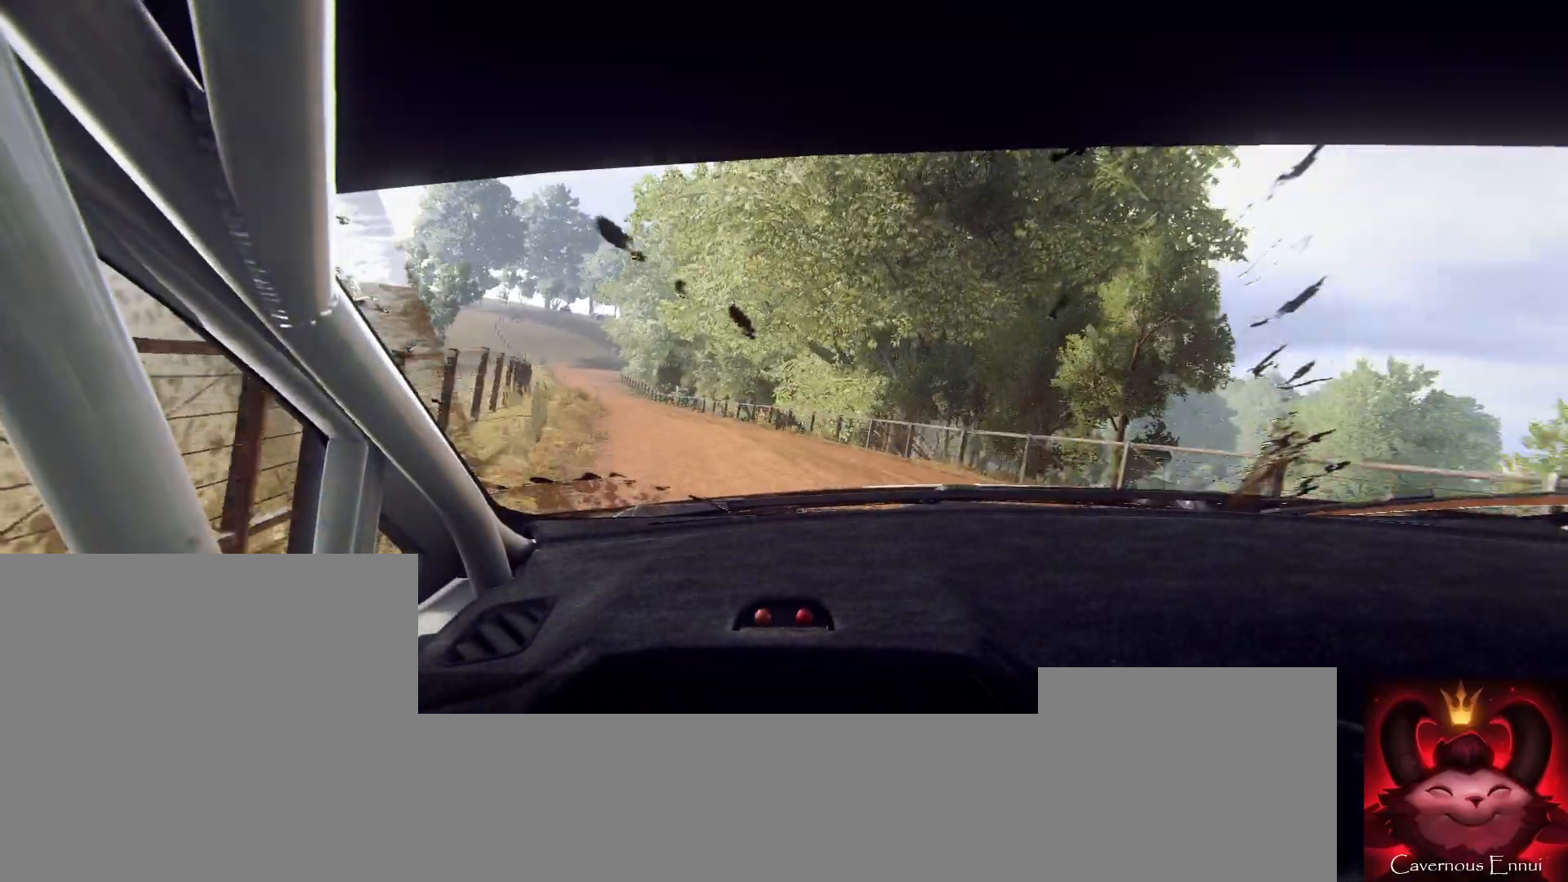
{"buttons": ["L1"], "left_stick": "left", "right_stick": "center", "events": [[67, "left_stick", "left"], [100, "right_stick", "up"], [267, "left_stick", "center"], [267, "right_stick", "center"], [367, "left_stick", "left"], [467, "L1", "down"]]}
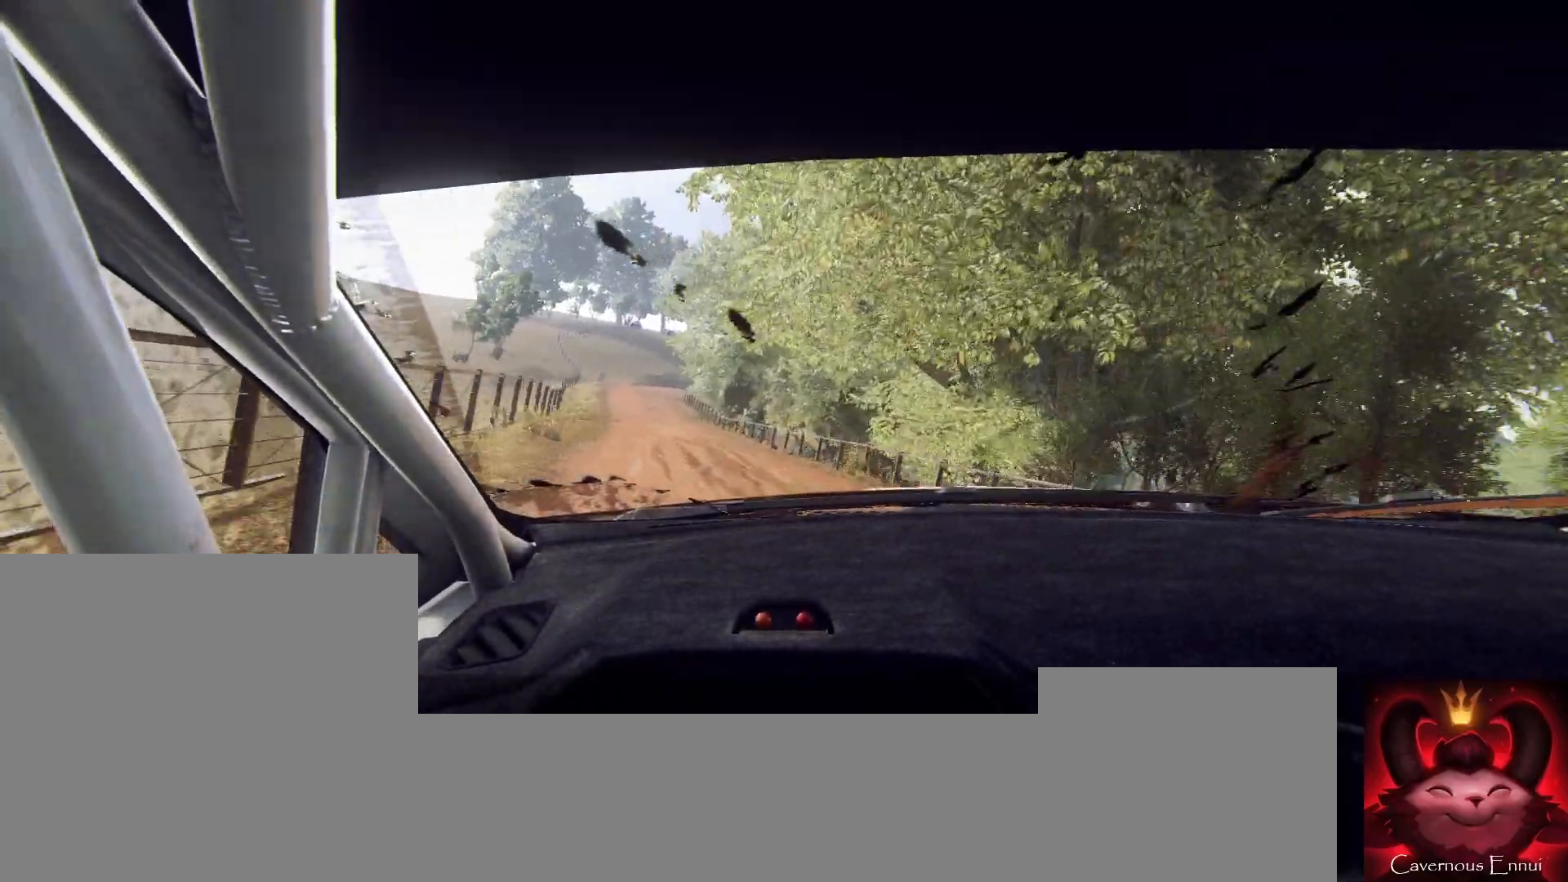
{"buttons": [], "left_stick": "right", "right_stick": "up", "events": [[67, "L1", "up"], [233, "left_stick", "center"], [300, "right_stick", "up"], [500, "left_stick", "right"]]}
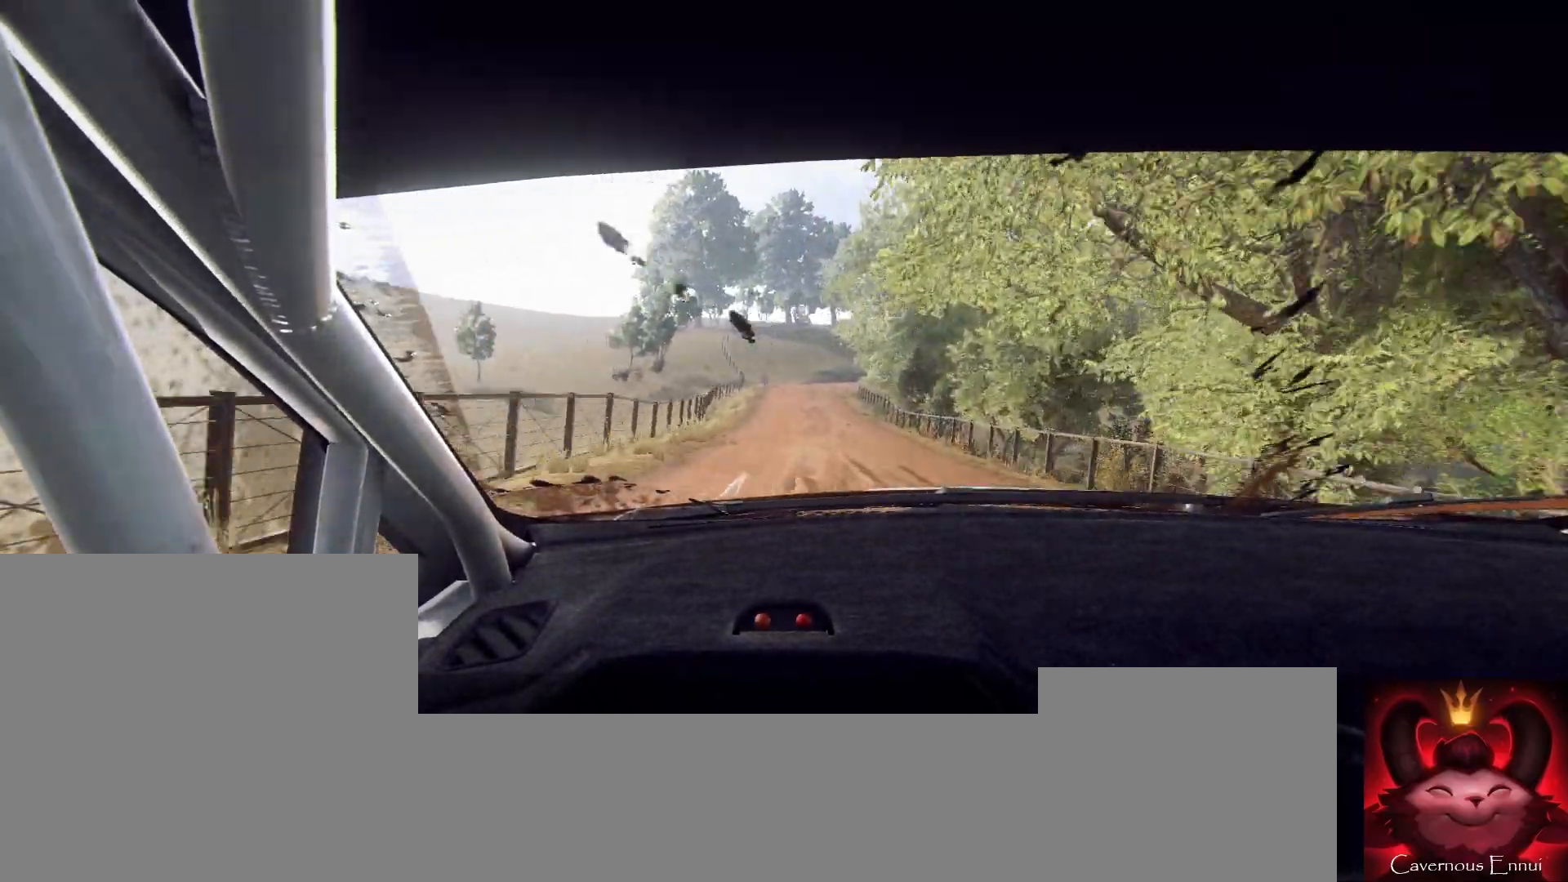
{"buttons": [], "left_stick": "right", "right_stick": "up", "events": [[133, "left_stick", "center"], [267, "left_stick", "right"]]}
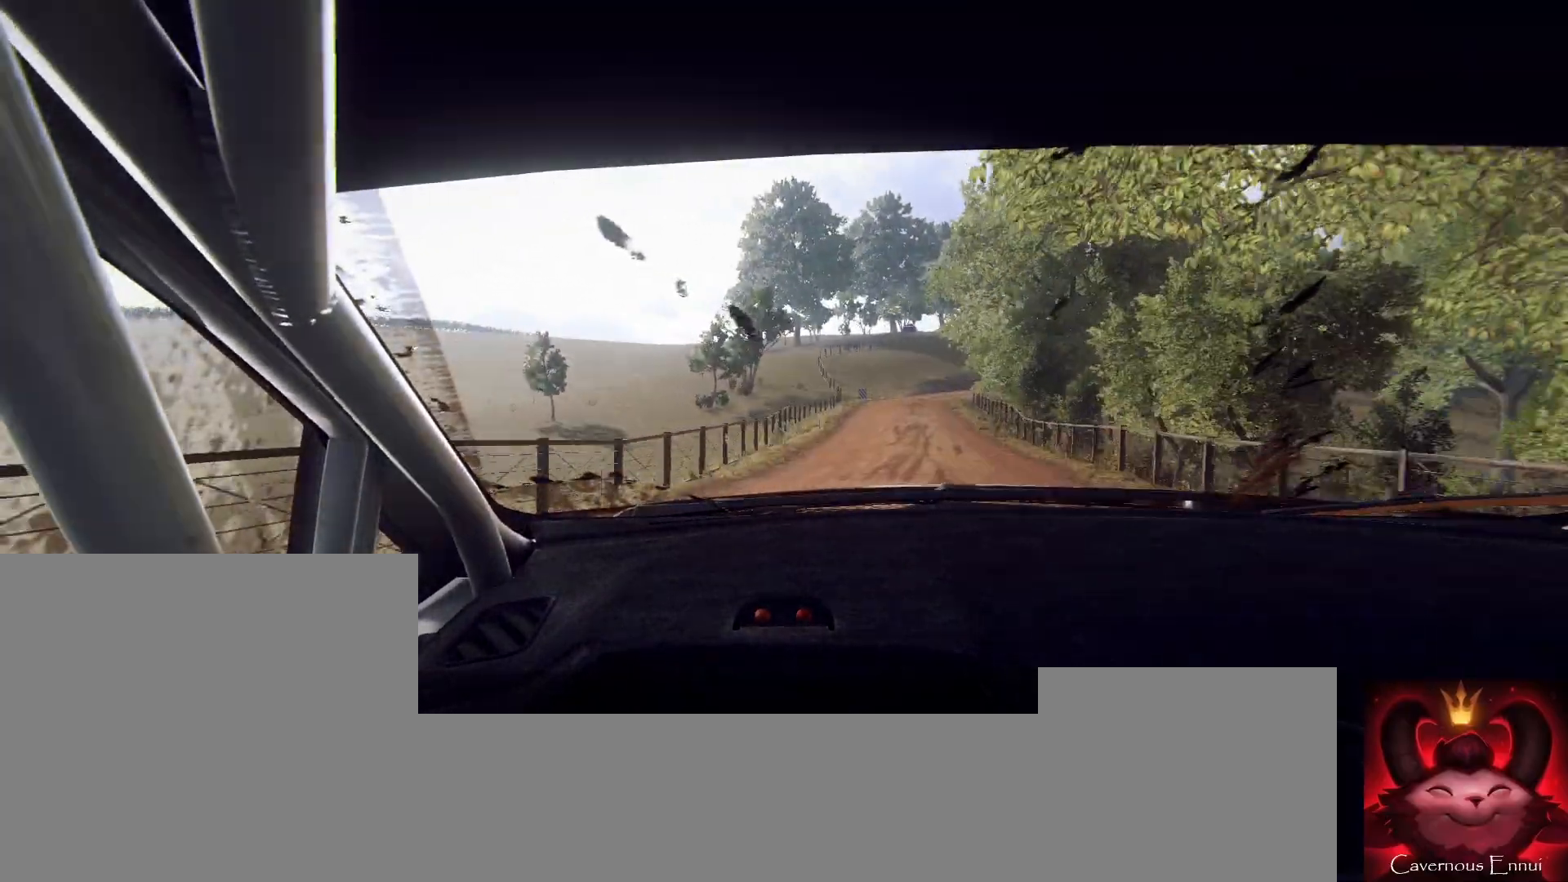
{"buttons": ["R1"], "left_stick": "center", "right_stick": "up", "events": [[100, "left_stick", "center"], [300, "left_stick", "down-left"], [467, "R1", "down"], [500, "left_stick", "center"]]}
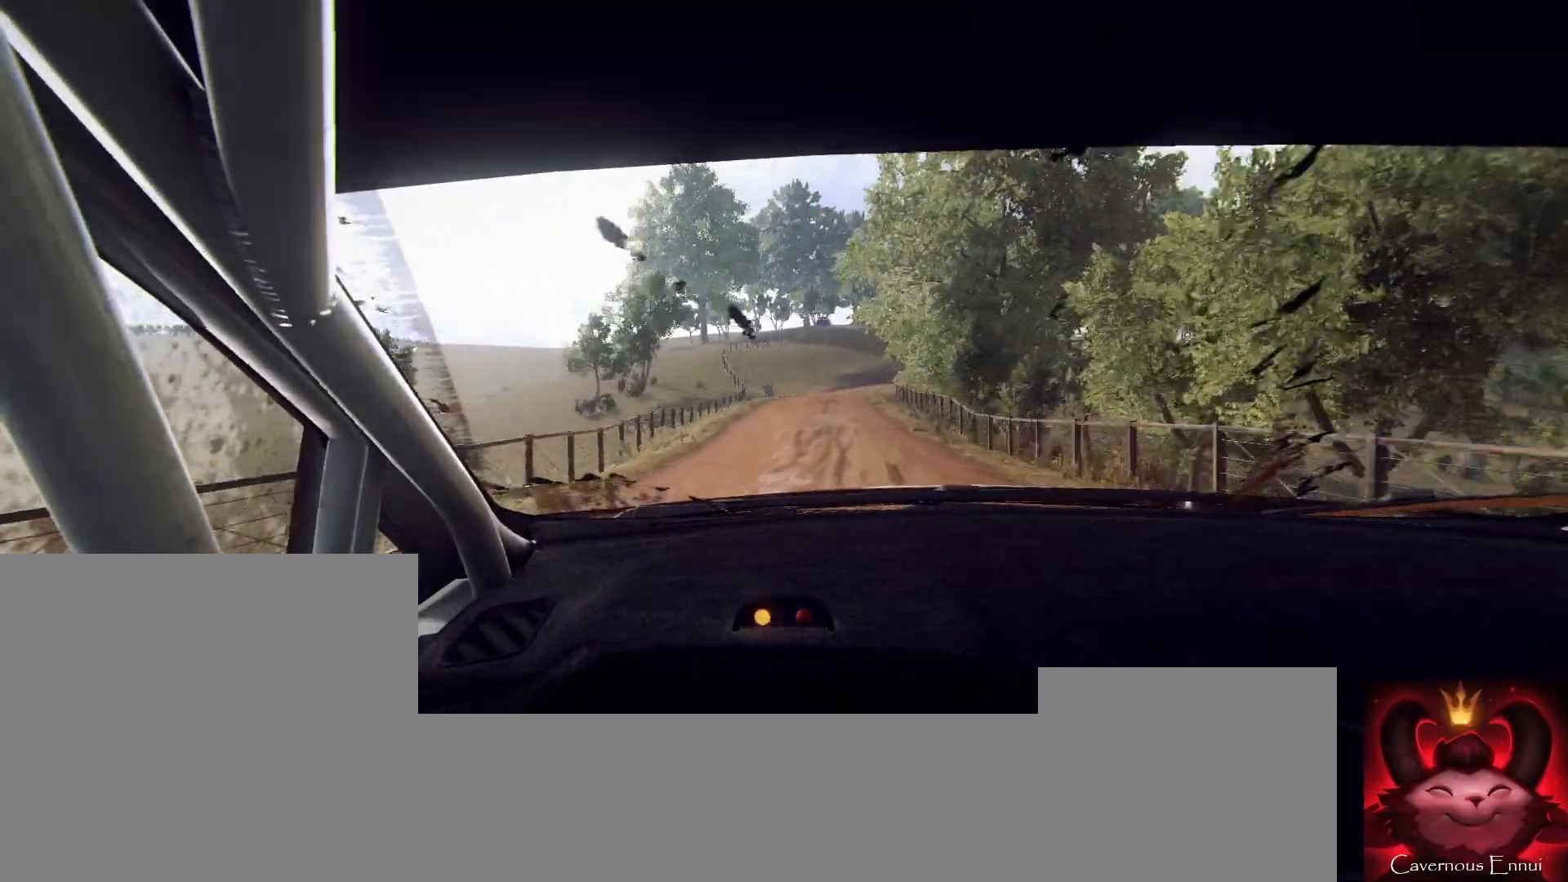
{"buttons": [], "left_stick": "right", "right_stick": "up", "events": [[33, "R1", "up"], [200, "left_stick", "left"], [300, "left_stick", "center"], [467, "left_stick", "right"]]}
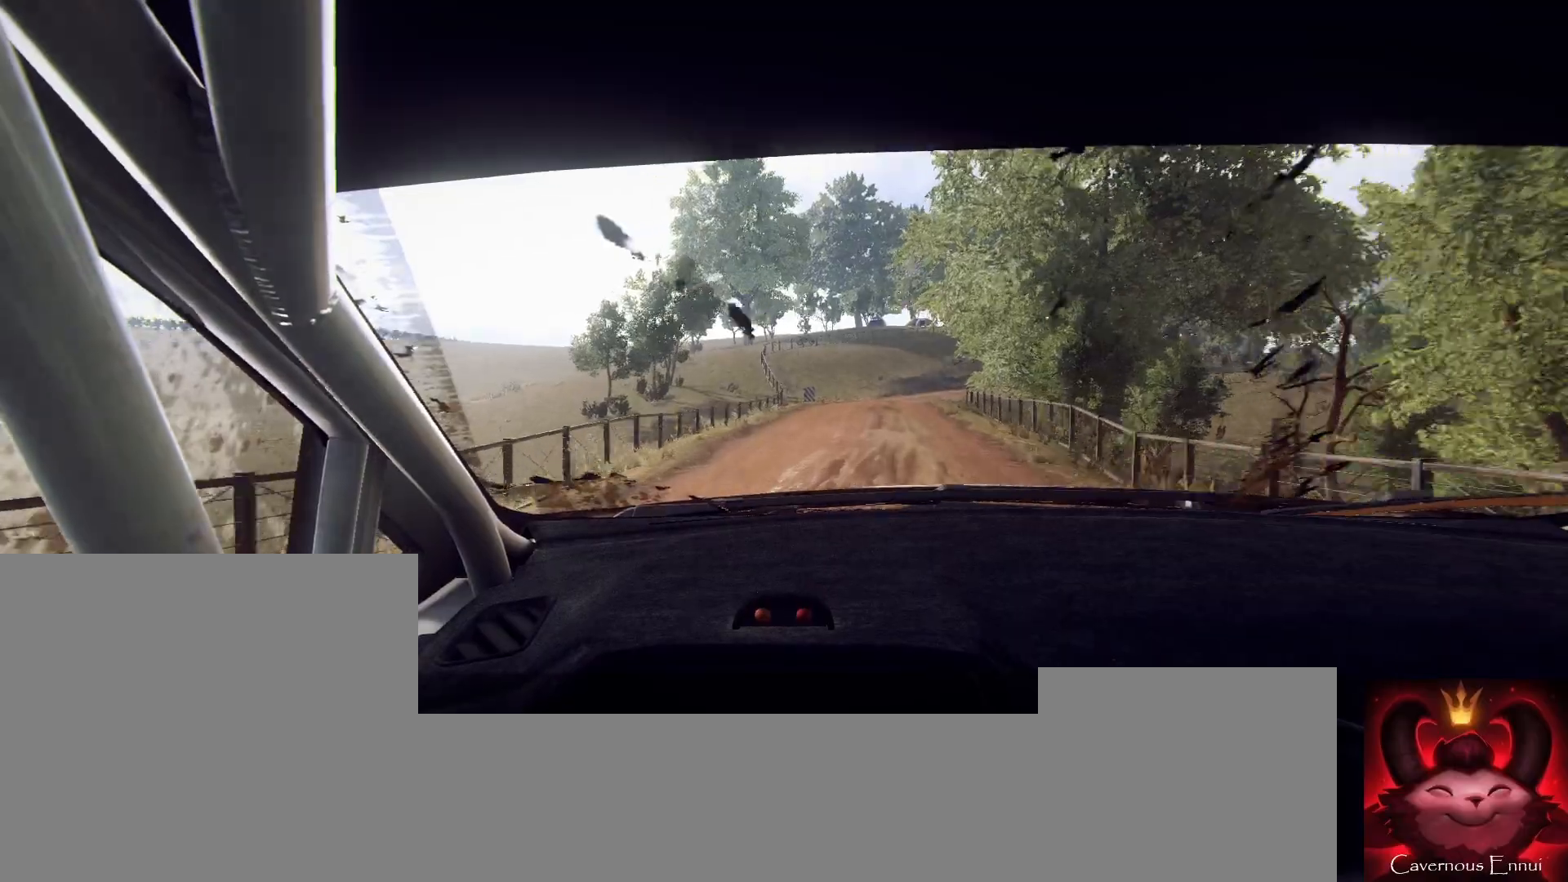
{"buttons": [], "left_stick": "center", "right_stick": "up", "events": [[367, "left_stick", "center"]]}
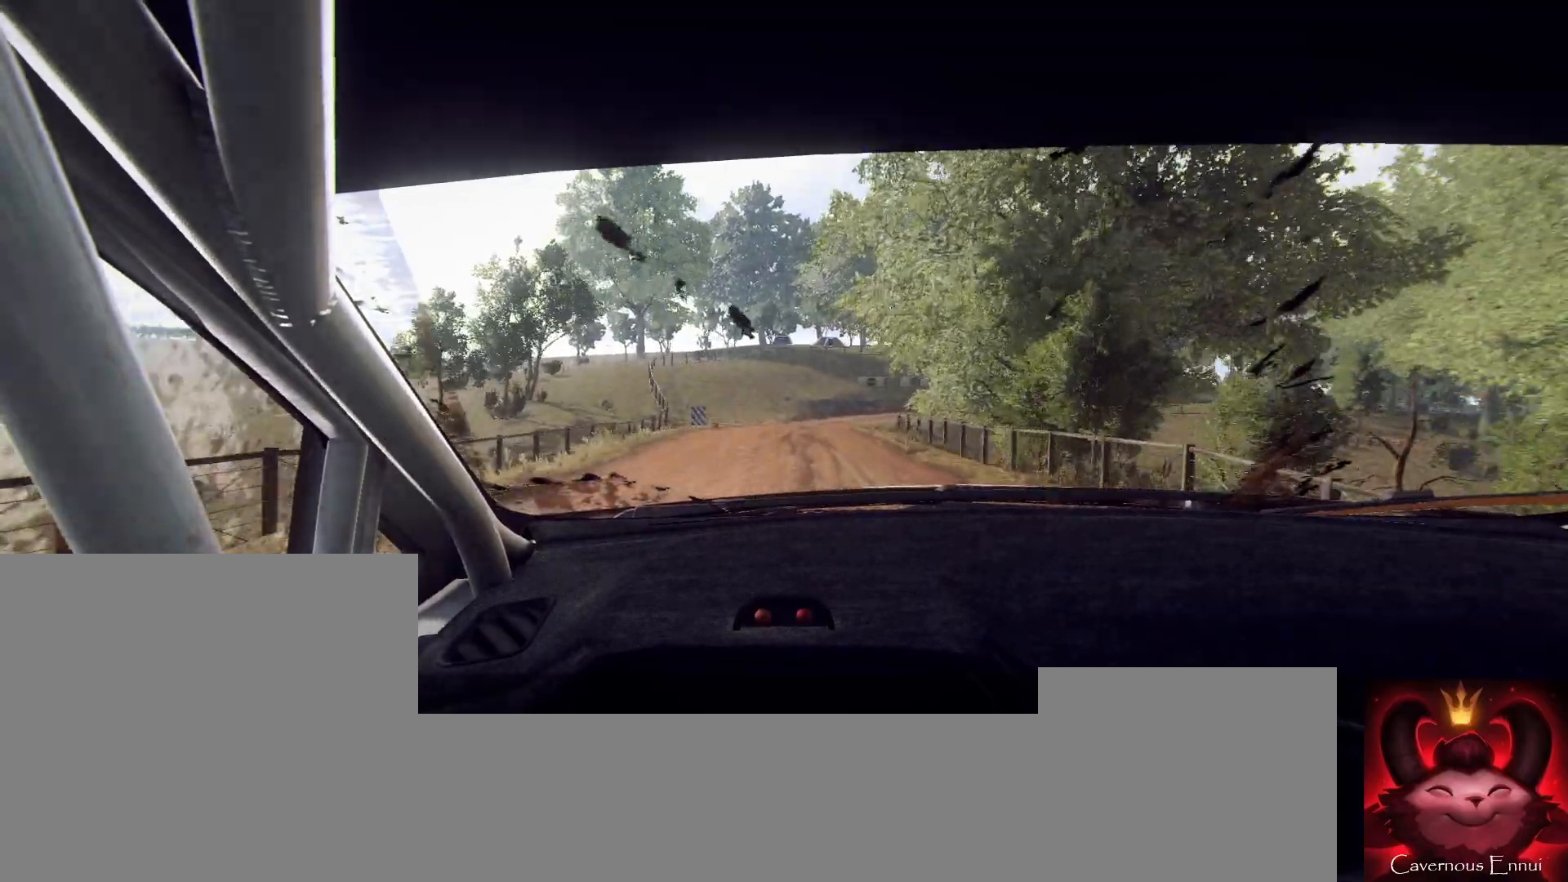
{"buttons": [], "left_stick": "center", "right_stick": "up", "events": [[167, "left_stick", "down-left"], [467, "left_stick", "center"]]}
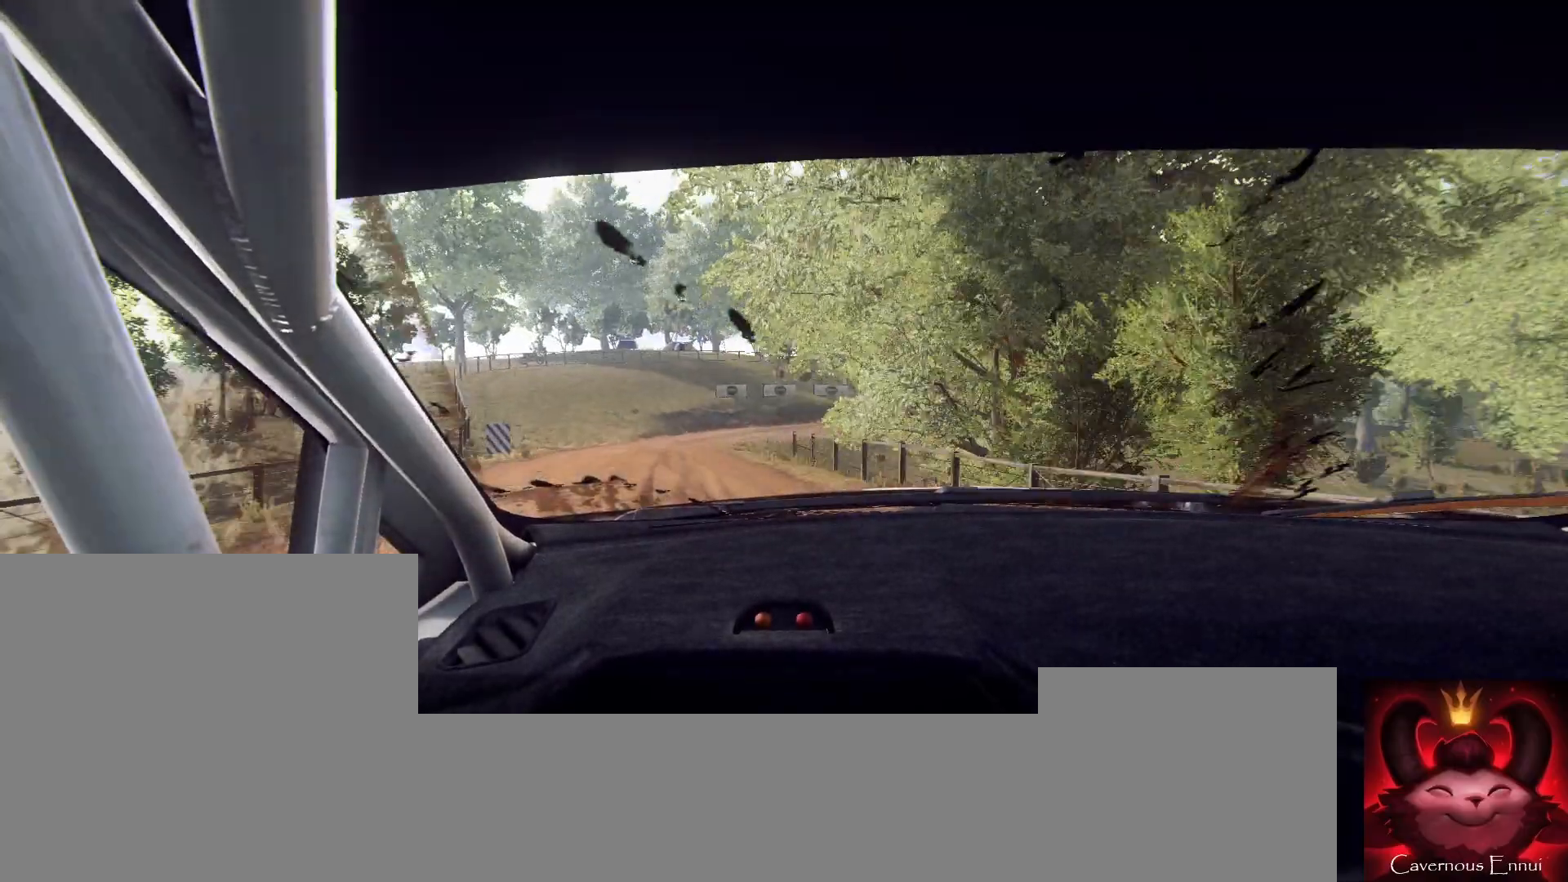
{"buttons": [], "left_stick": "down-left", "right_stick": "up", "events": [[267, "left_stick", "down-left"]]}
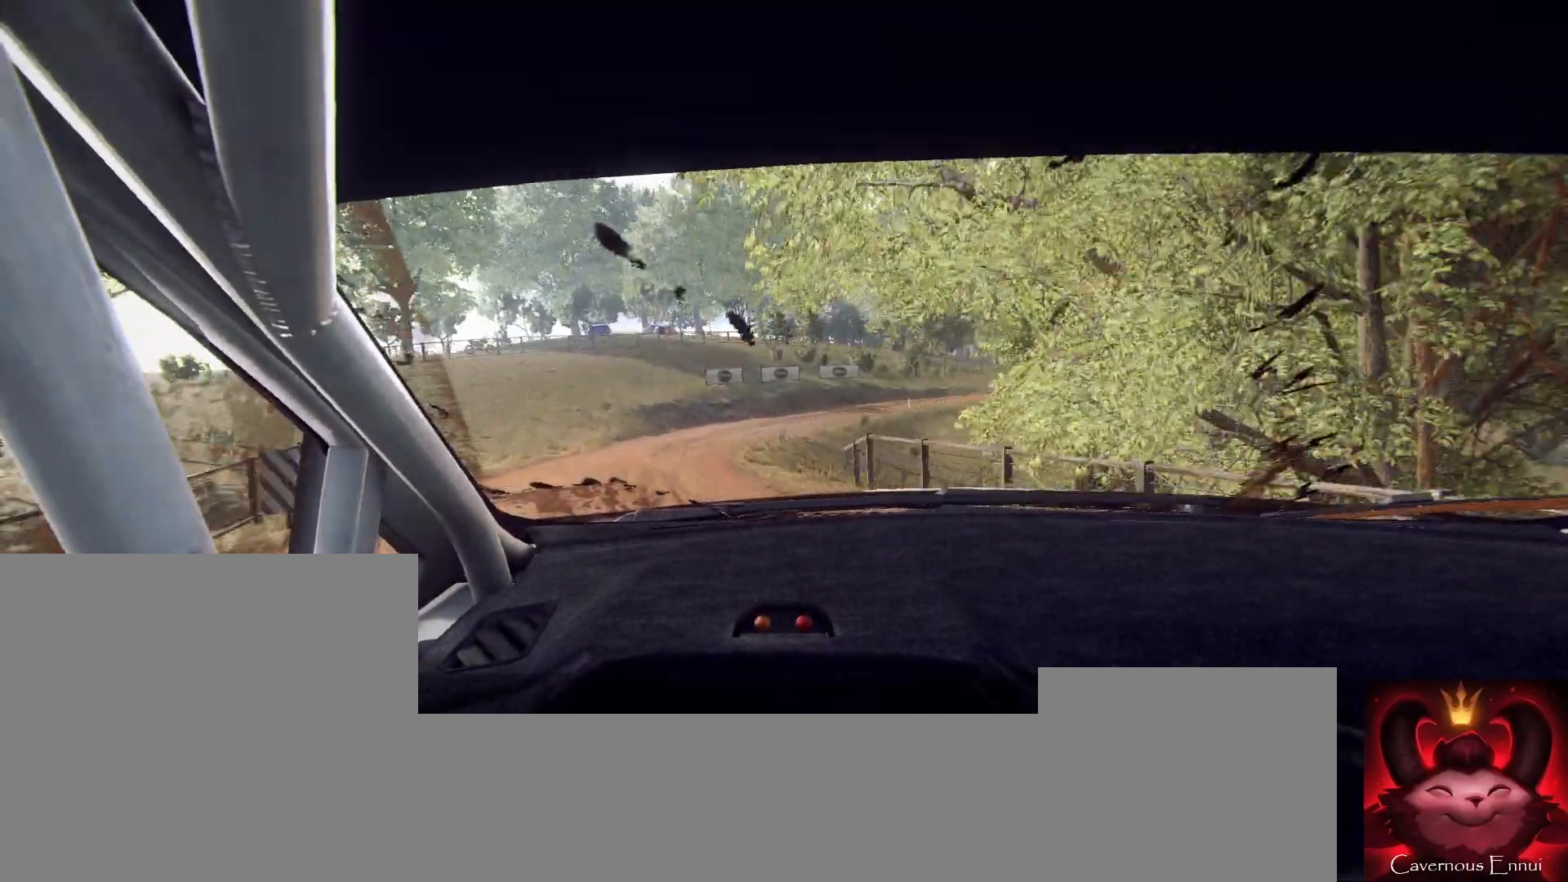
{"buttons": [], "left_stick": "right", "right_stick": "center", "events": [[133, "left_stick", "center"], [133, "right_stick", "center"], [333, "left_stick", "right"], [333, "right_stick", "up"], [467, "right_stick", "center"]]}
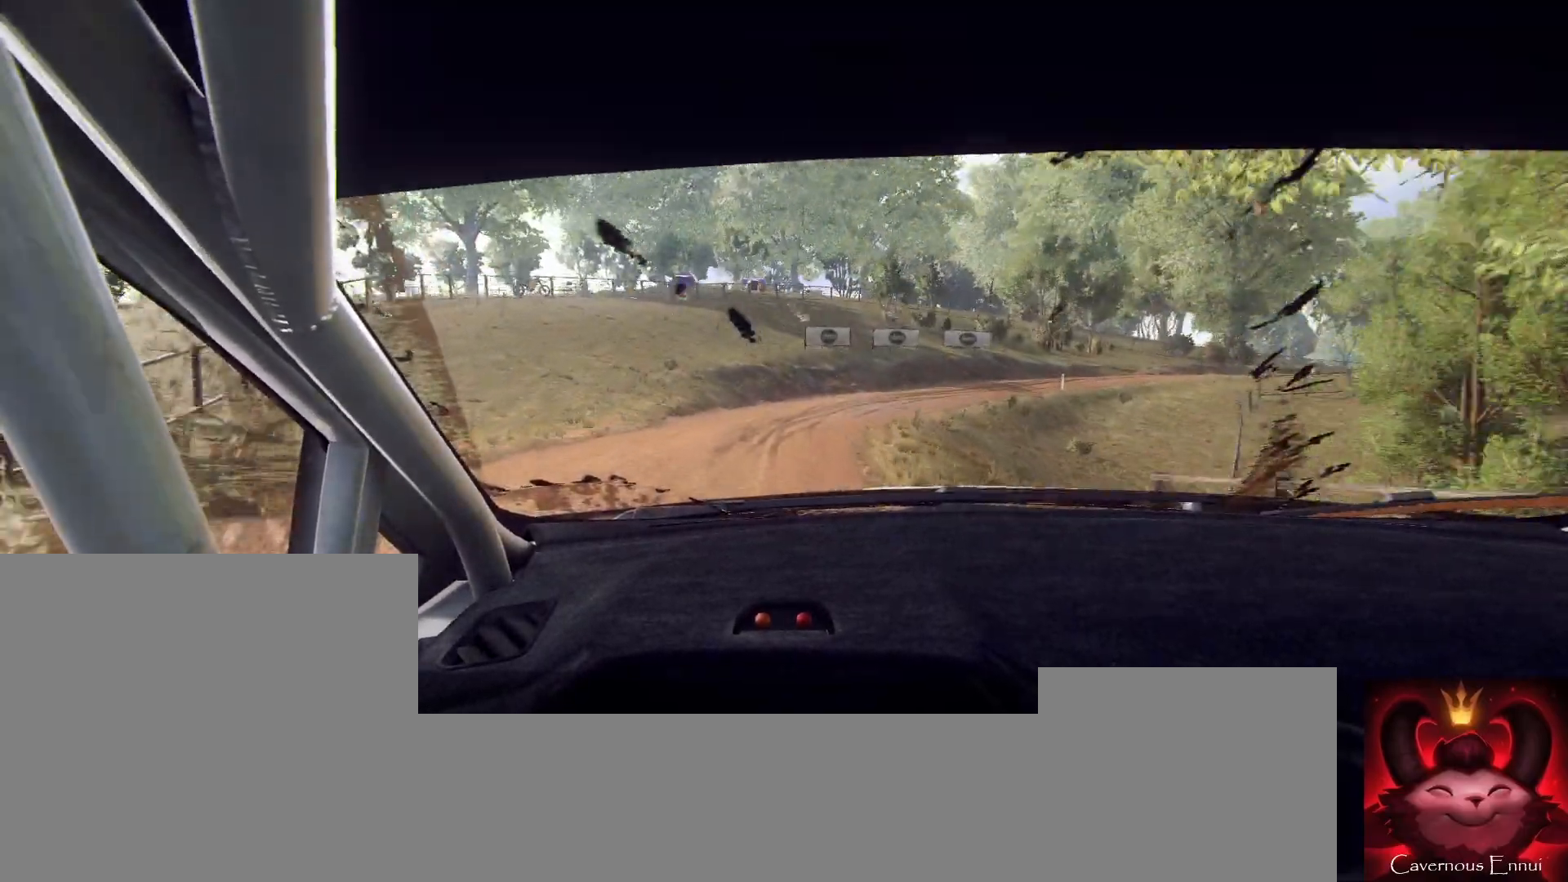
{"buttons": ["L1"], "left_stick": "right", "right_stick": "center", "events": [[133, "right_stick", "up"], [200, "L2", "down"], [233, "right_stick", "center"], [300, "L2", "up"], [400, "L2", "down"], [467, "L1", "down"], [500, "L2", "up"]]}
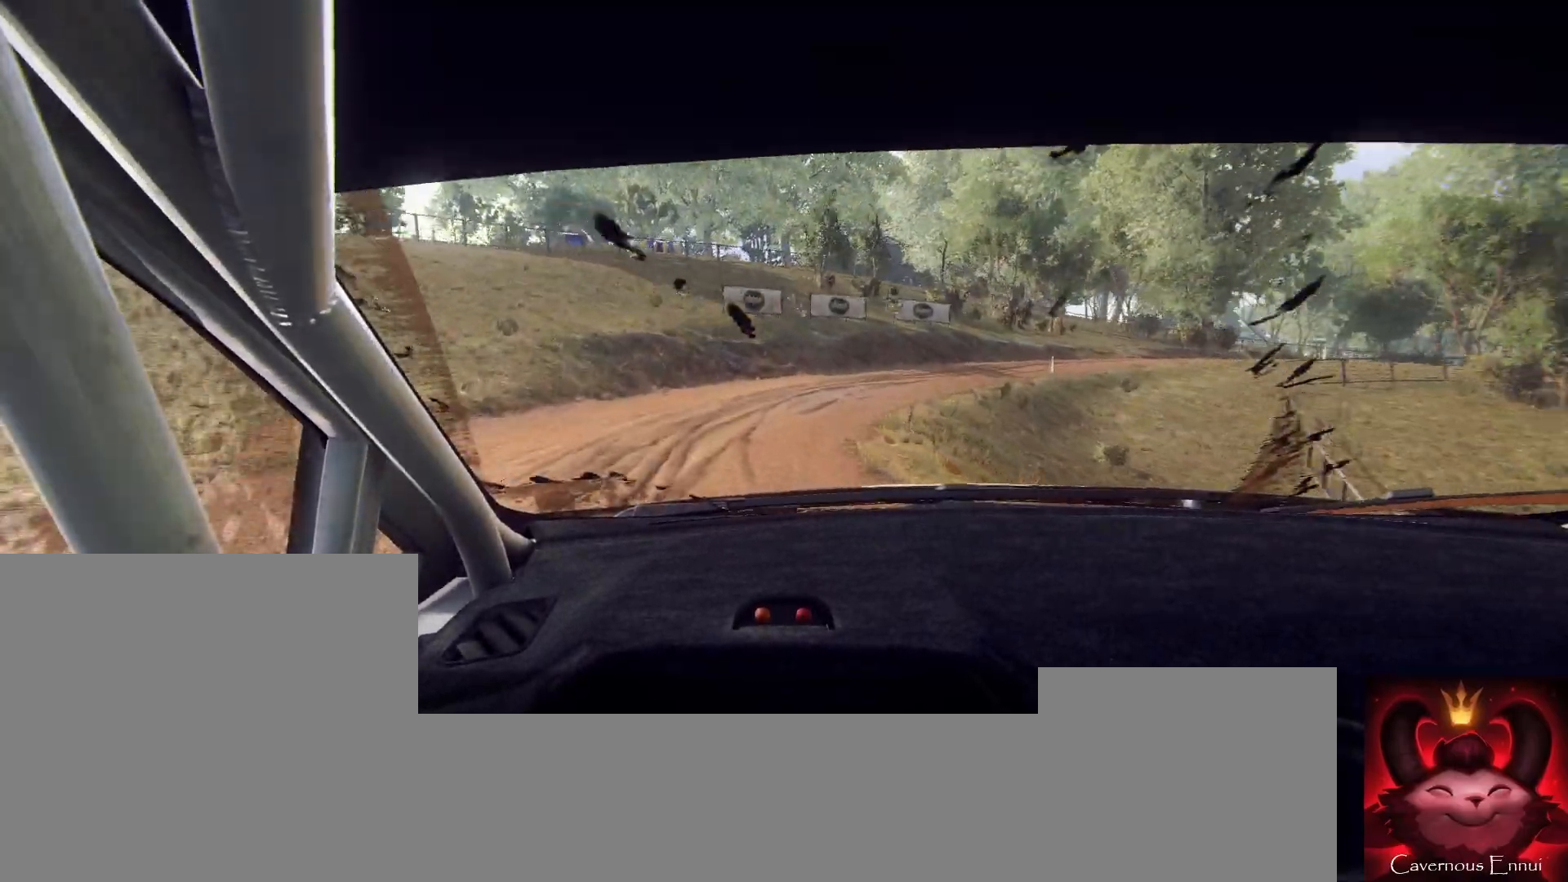
{"buttons": [], "left_stick": "down-left", "right_stick": "center", "events": [[67, "L1", "up"], [67, "left_stick", "center"], [167, "L2", "down"], [233, "left_stick", "down-left"], [267, "L2", "up"]]}
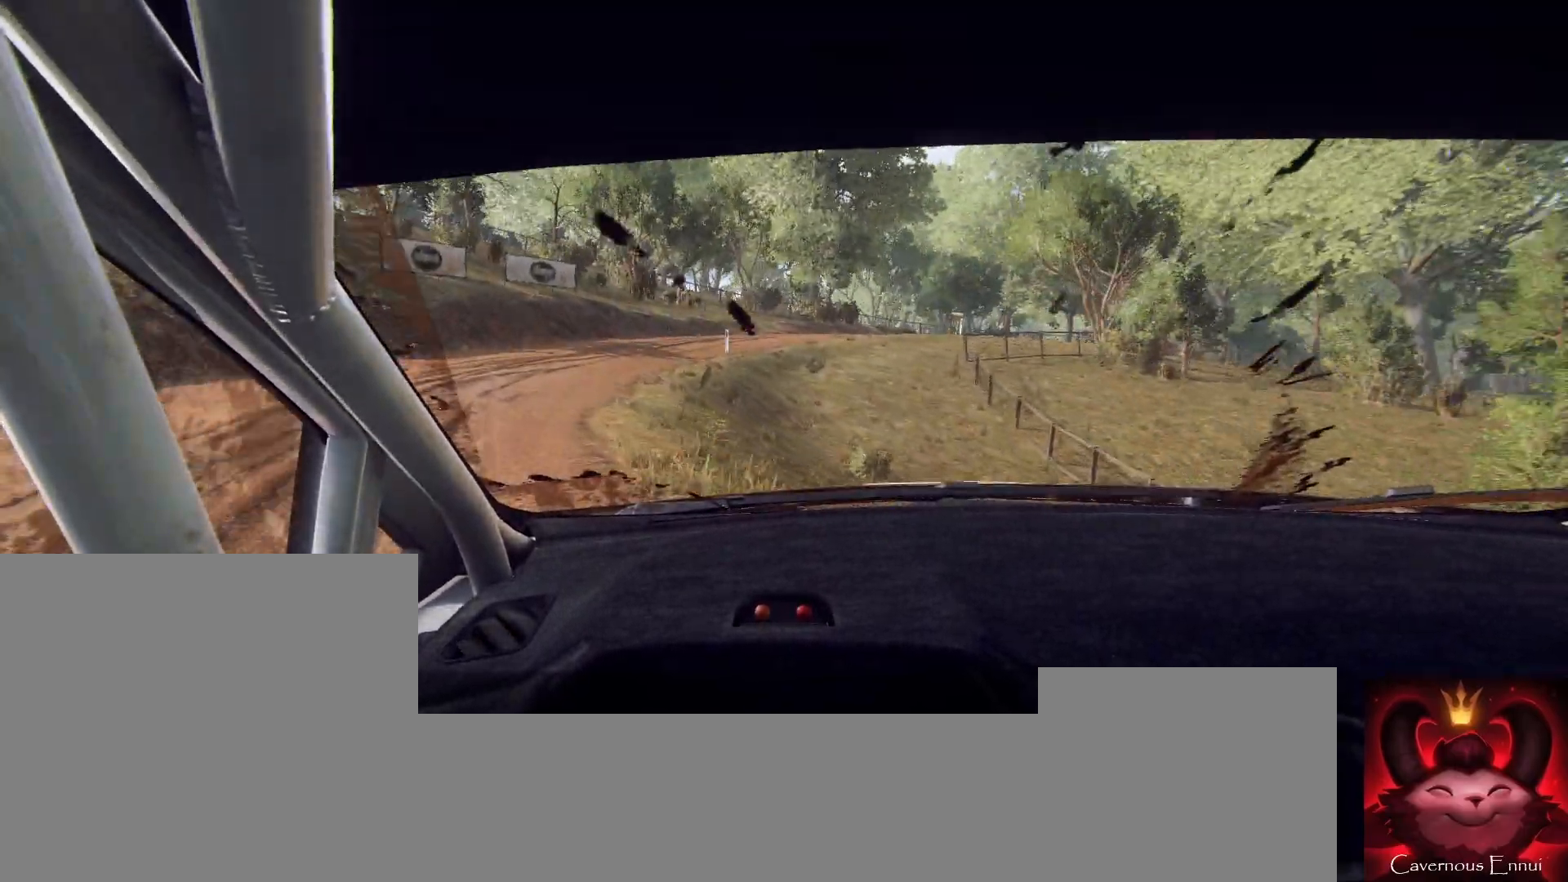
{"buttons": [], "left_stick": "down-left", "right_stick": "center", "events": []}
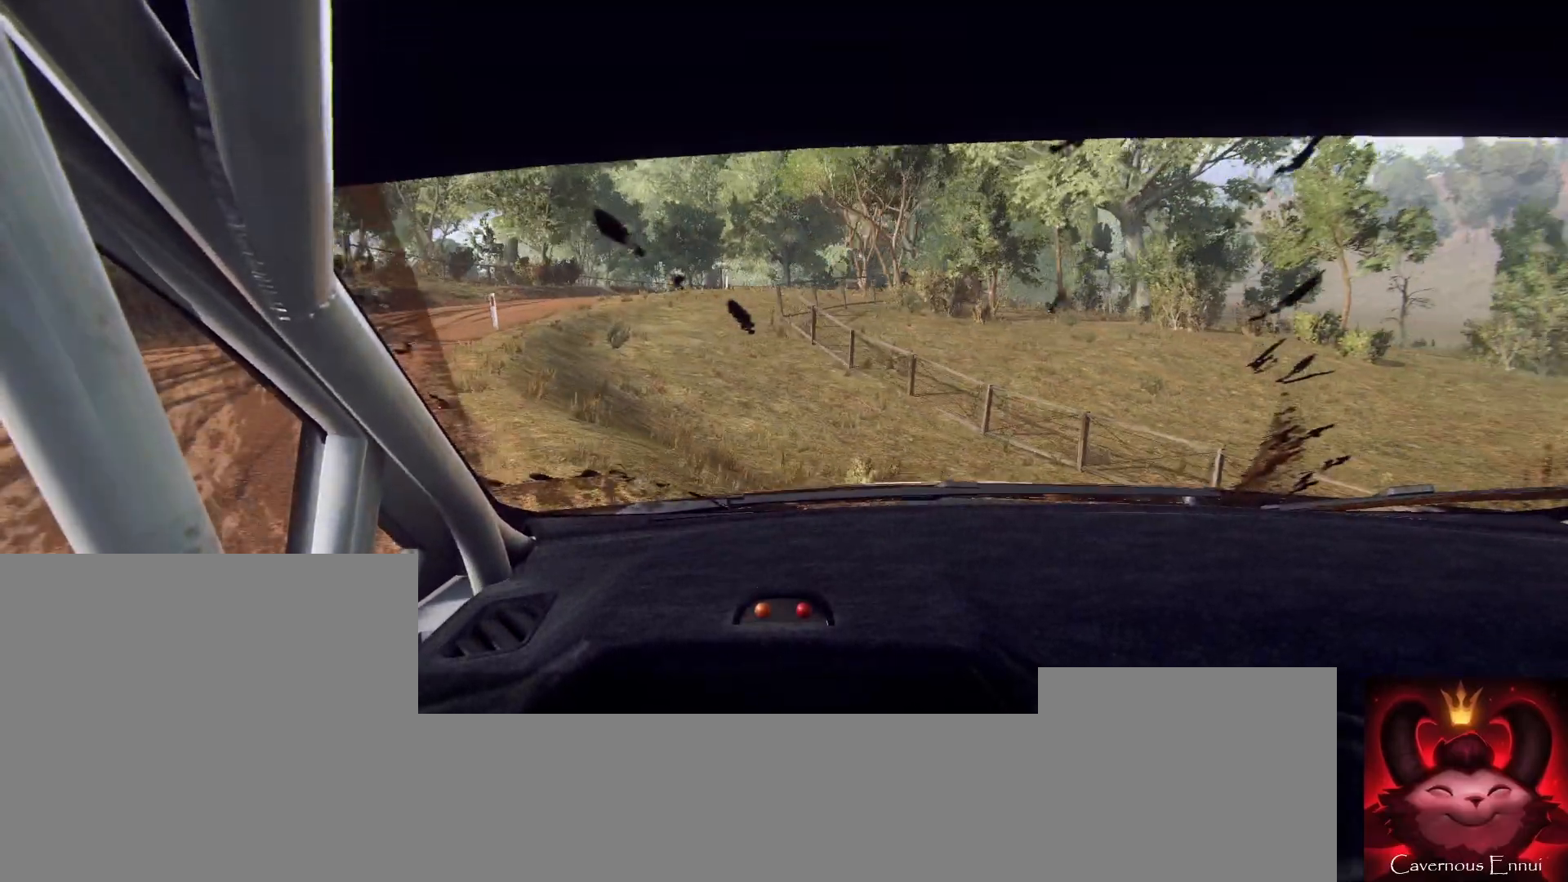
{"buttons": [], "left_stick": "center", "right_stick": "up", "events": [[400, "right_stick", "up"], [467, "left_stick", "center"]]}
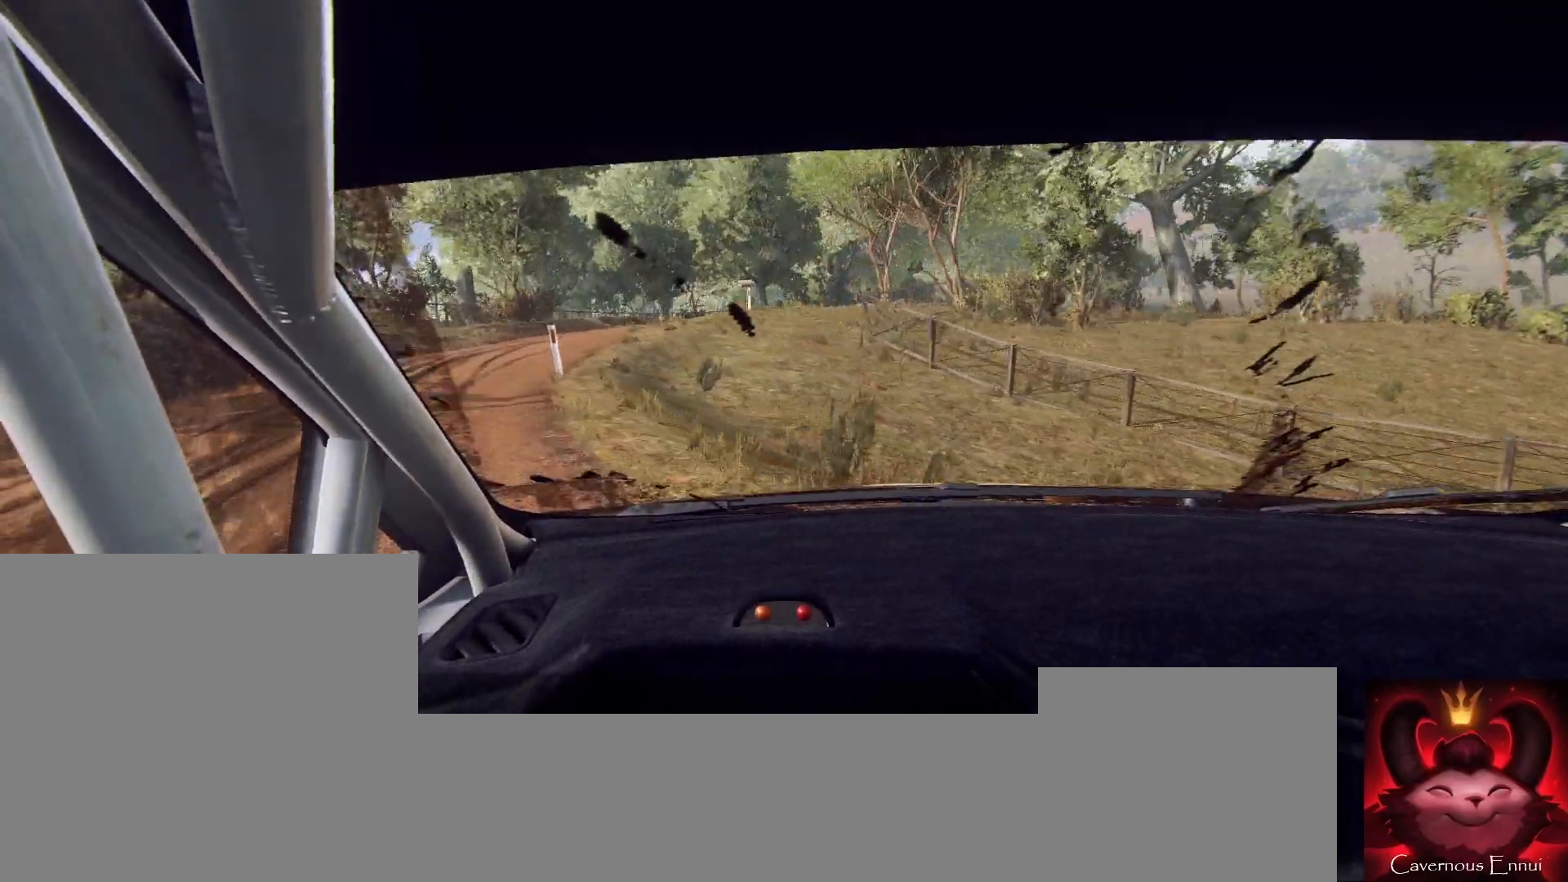
{"buttons": [], "left_stick": "center", "right_stick": "up", "events": [[133, "left_stick", "left"], [267, "right_stick", "center"], [300, "left_stick", "center"], [433, "right_stick", "up"]]}